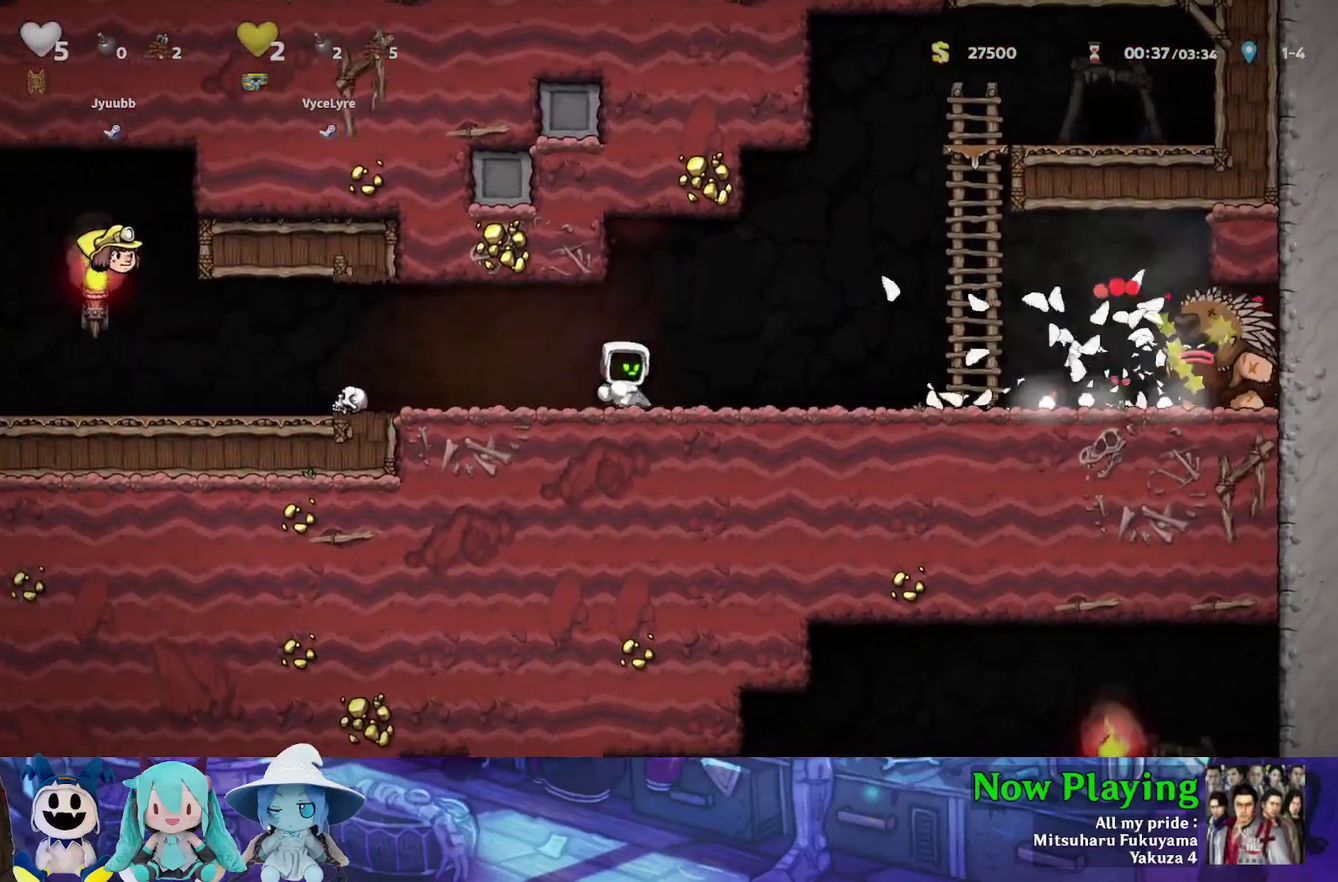
Gameplay with a controller (Nintendo layout); each line is a JSON object with the inputs held at the frame after it (dt_ms = milliseconds from this image to that frame). "events" lists button and stick changes between this image and that frame as [ms after this image, input, new state], when the widget could be followed in between. Not read: L3 R3.
{"dt_ms": 500, "buttons": ["A", "DPAD_DOWN"], "left_stick": "center", "right_stick": "center", "events": [[417, "DPAD_DOWN", "down"], [450, "Y", "up"], [467, "A", "down"], [467, "DPAD_LEFT", "up"]]}
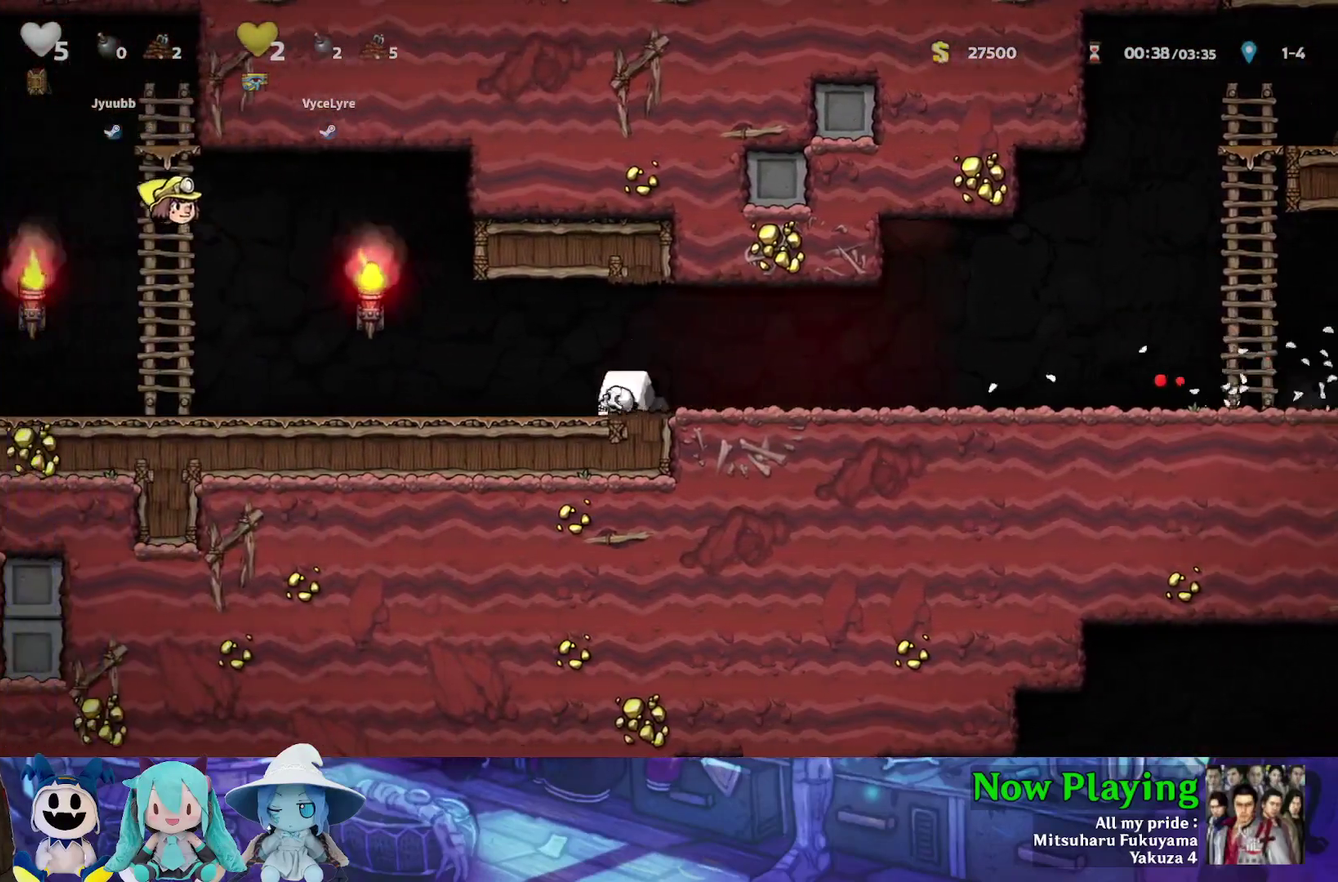
{"dt_ms": 500, "buttons": ["Y", "DPAD_RIGHT"], "left_stick": "center", "right_stick": "center", "events": [[33, "DPAD_RIGHT", "down"], [67, "DPAD_DOWN", "up"], [67, "Y", "down"], [100, "A", "up"]]}
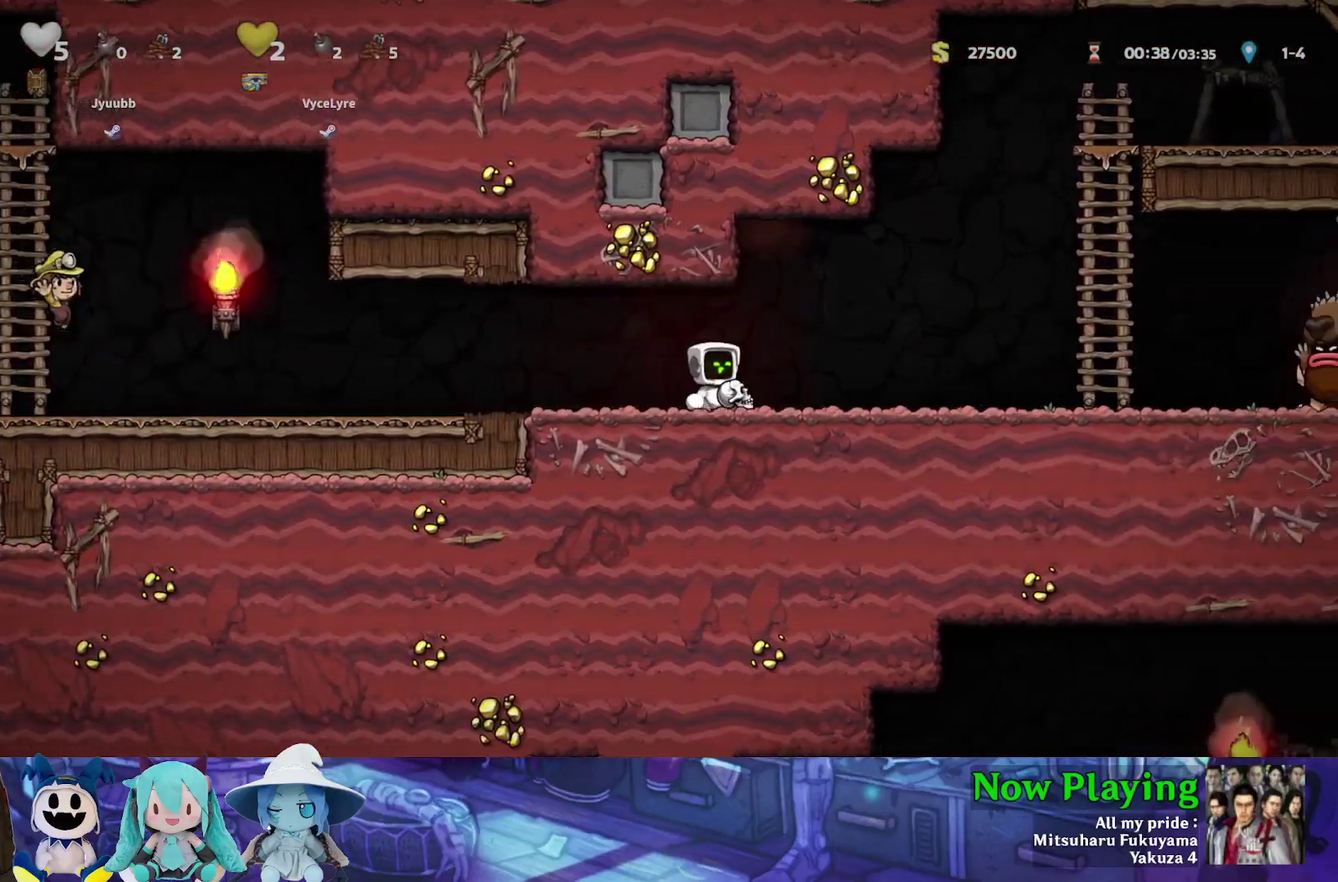
{"dt_ms": 400, "buttons": ["Y", "DPAD_LEFT"], "left_stick": "center", "right_stick": "center", "events": [[267, "A", "down"], [367, "DPAD_RIGHT", "up"], [383, "DPAD_LEFT", "down"], [400, "A", "up"]]}
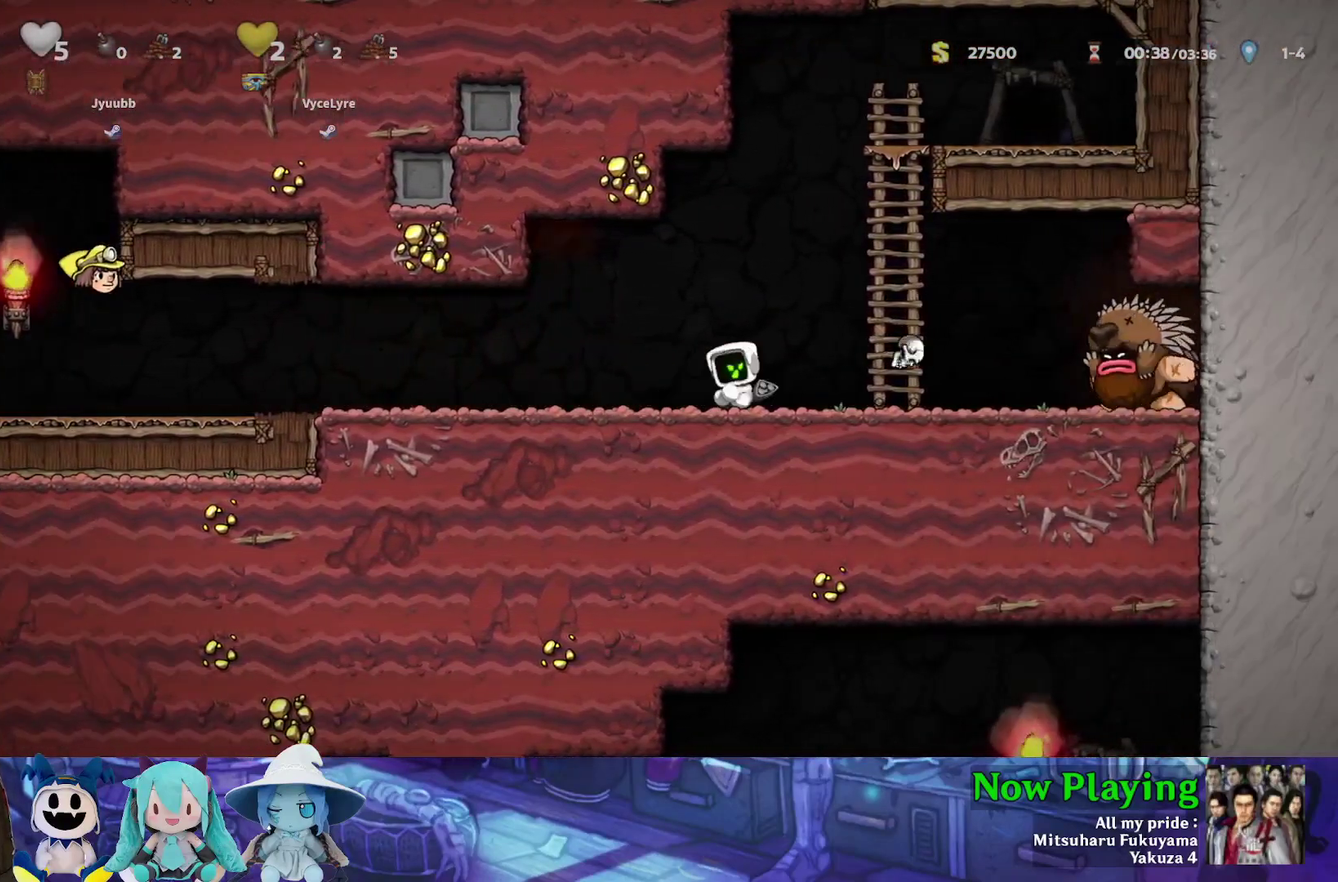
{"dt_ms": 800, "buttons": ["Y"], "left_stick": "center", "right_stick": "center"}
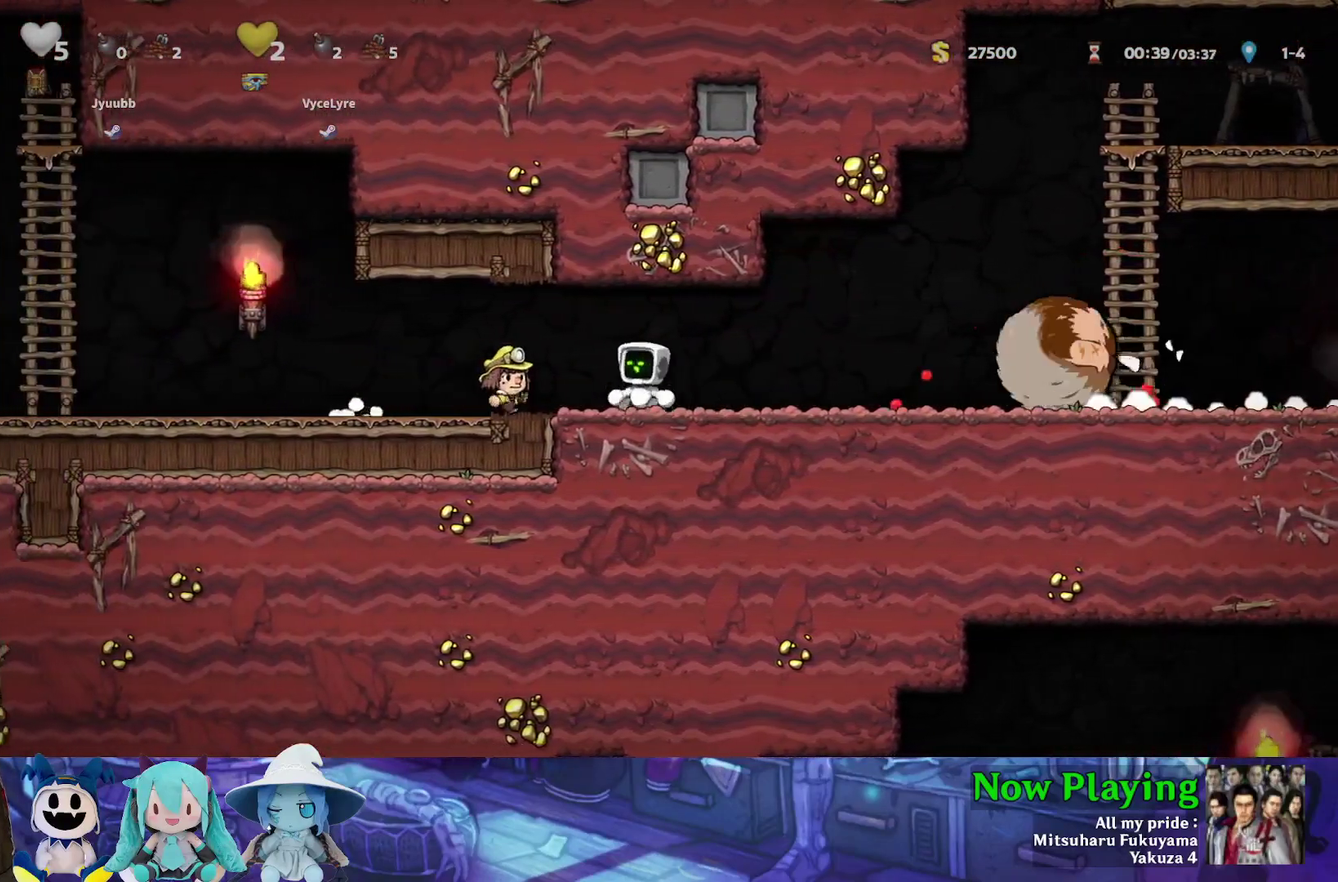
{"dt_ms": 300, "buttons": ["Y", "DPAD_LEFT"], "left_stick": "center", "right_stick": "center"}
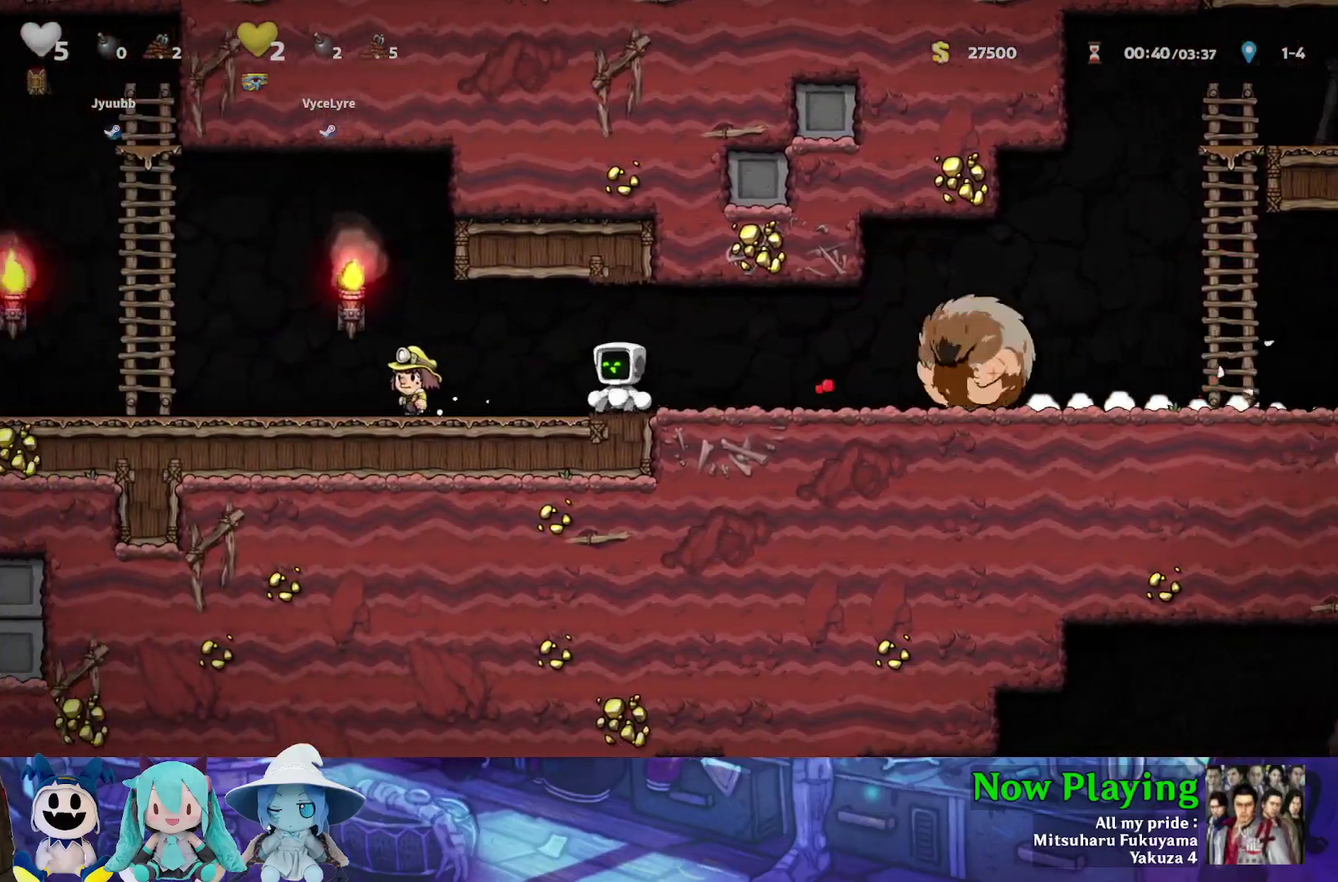
{"dt_ms": 500, "buttons": ["B", "Y", "DPAD_LEFT"], "left_stick": "center", "right_stick": "center", "events": [[400, "B", "down"]]}
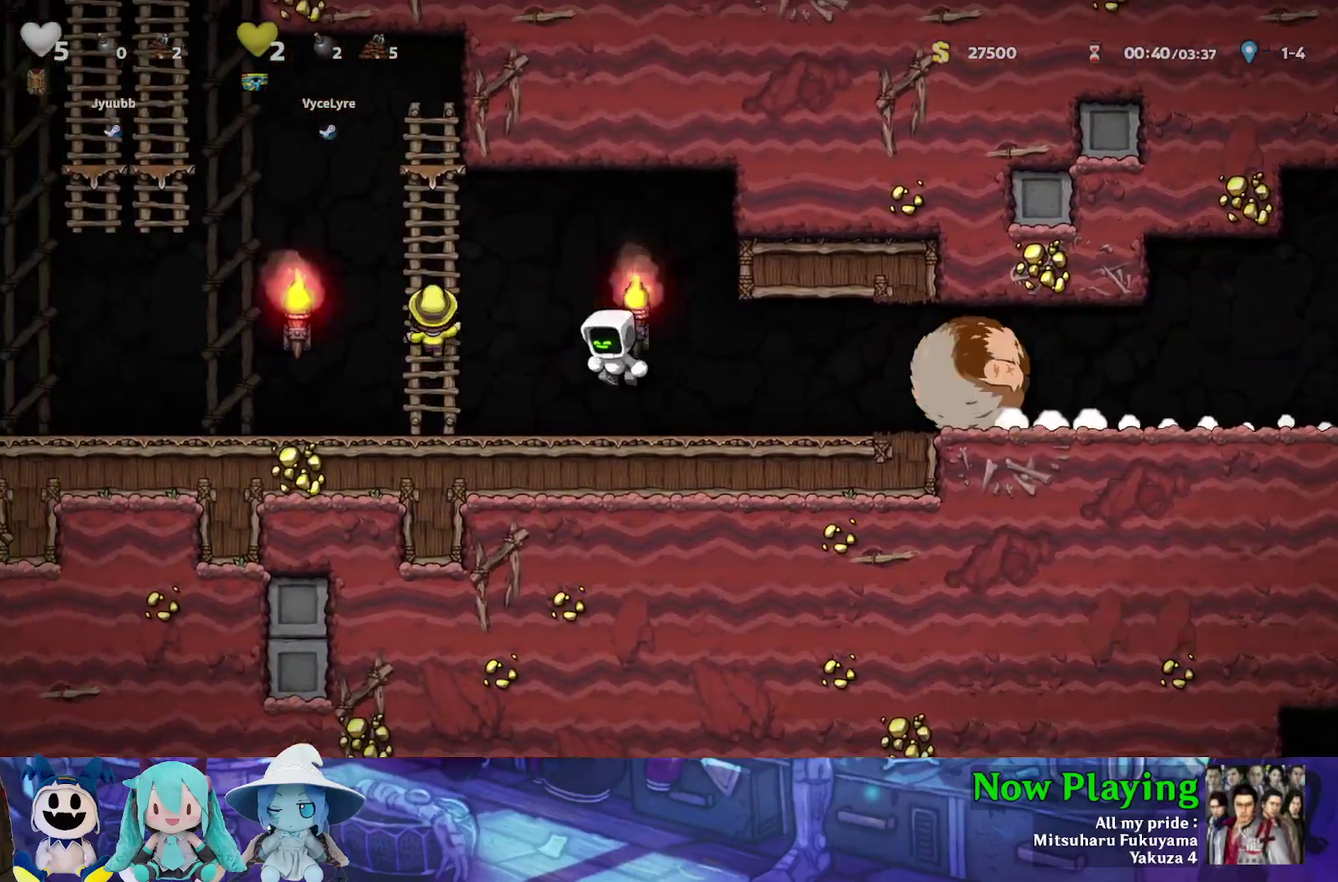
{"dt_ms": 700, "buttons": ["B", "Y", "DPAD_UP", "DPAD_LEFT"], "left_stick": "center", "right_stick": "center", "events": [[267, "B", "up"], [283, "DPAD_UP", "down"], [700, "B", "down"]]}
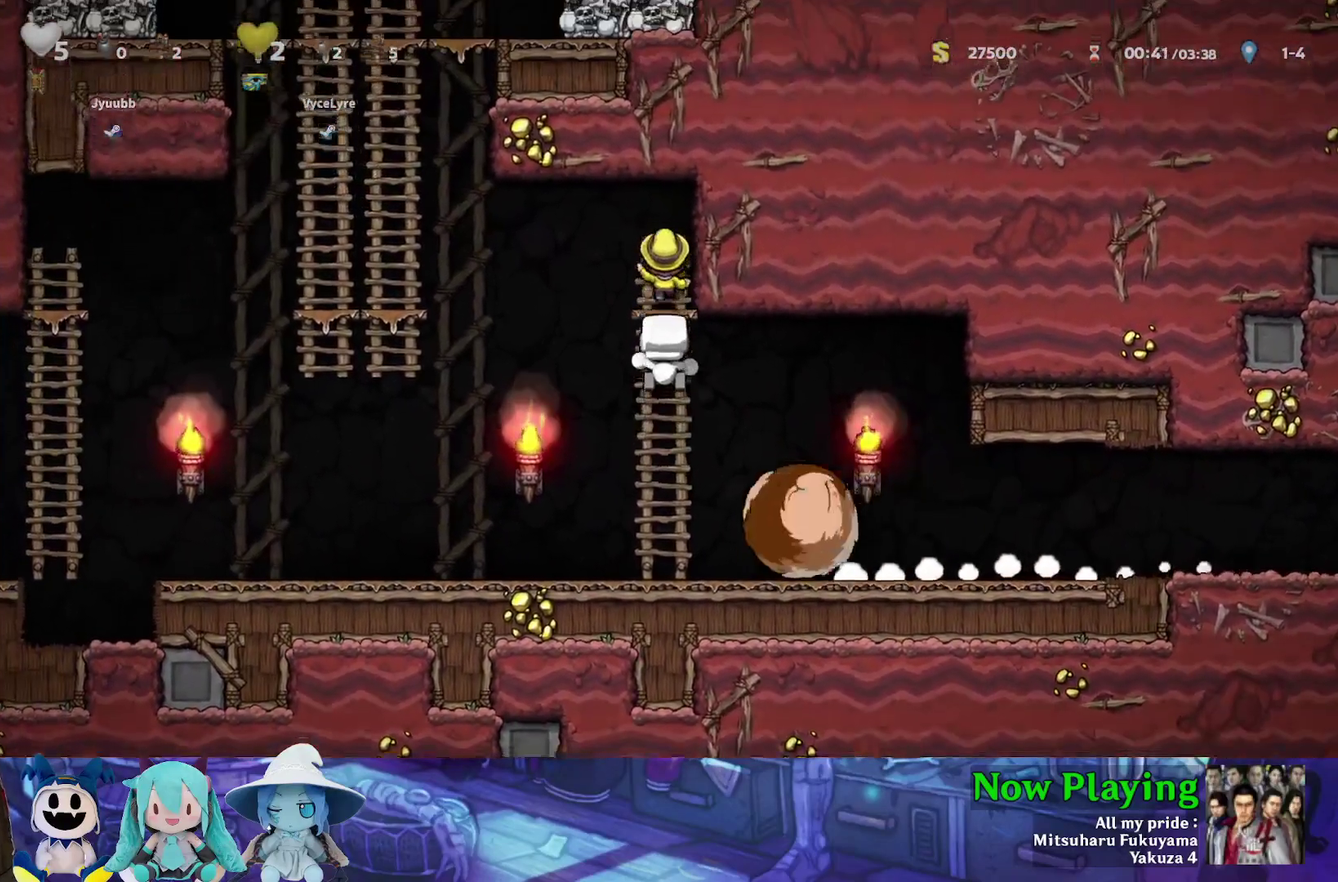
{"dt_ms": 300, "buttons": ["B", "Y", "DPAD_UP", "DPAD_LEFT"], "left_stick": "center", "right_stick": "center", "events": []}
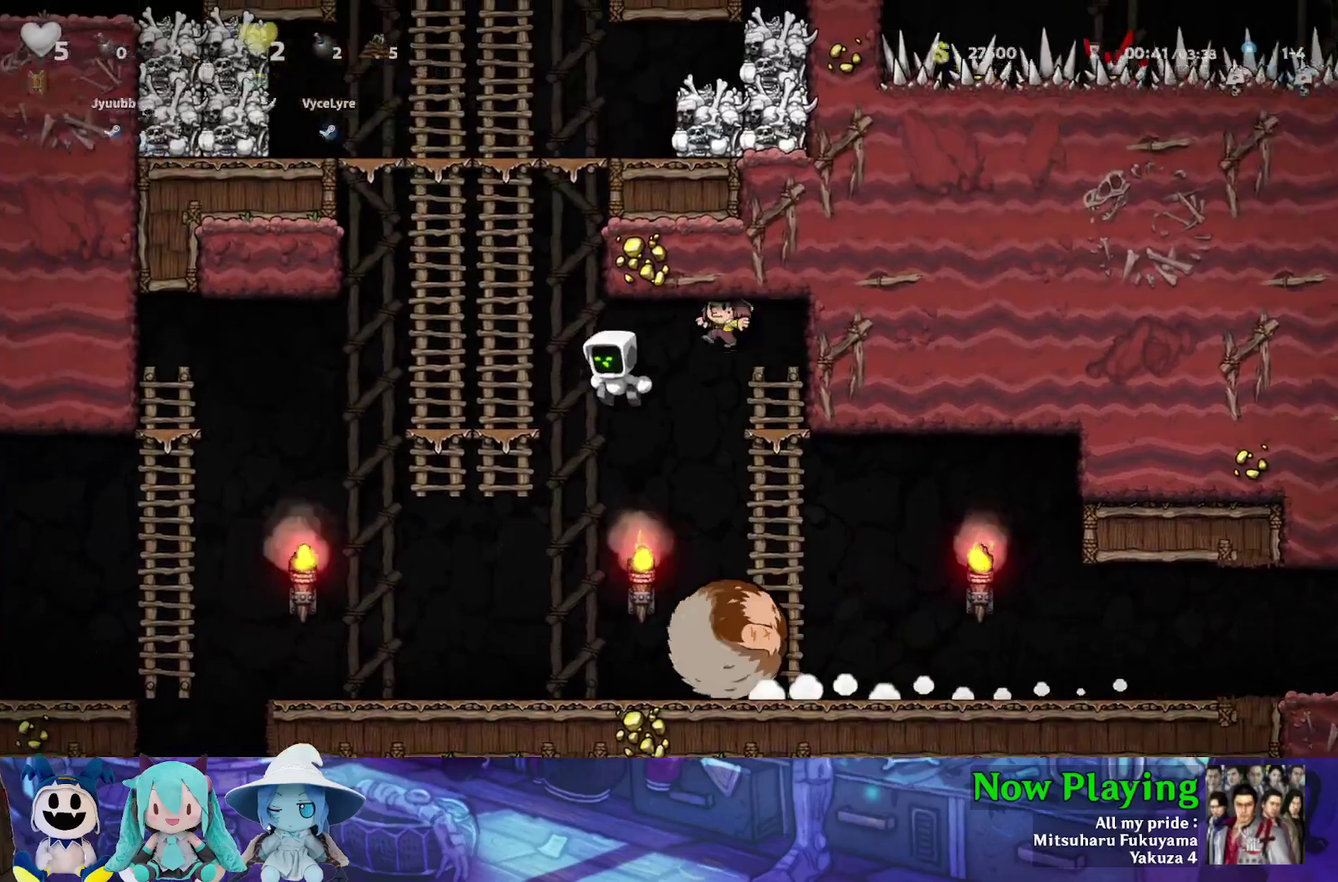
{"dt_ms": 500, "buttons": ["Y", "DPAD_UP"], "left_stick": "center", "right_stick": "center", "events": [[133, "B", "up"], [183, "DPAD_LEFT", "up"], [217, "B", "down"], [433, "B", "up"]]}
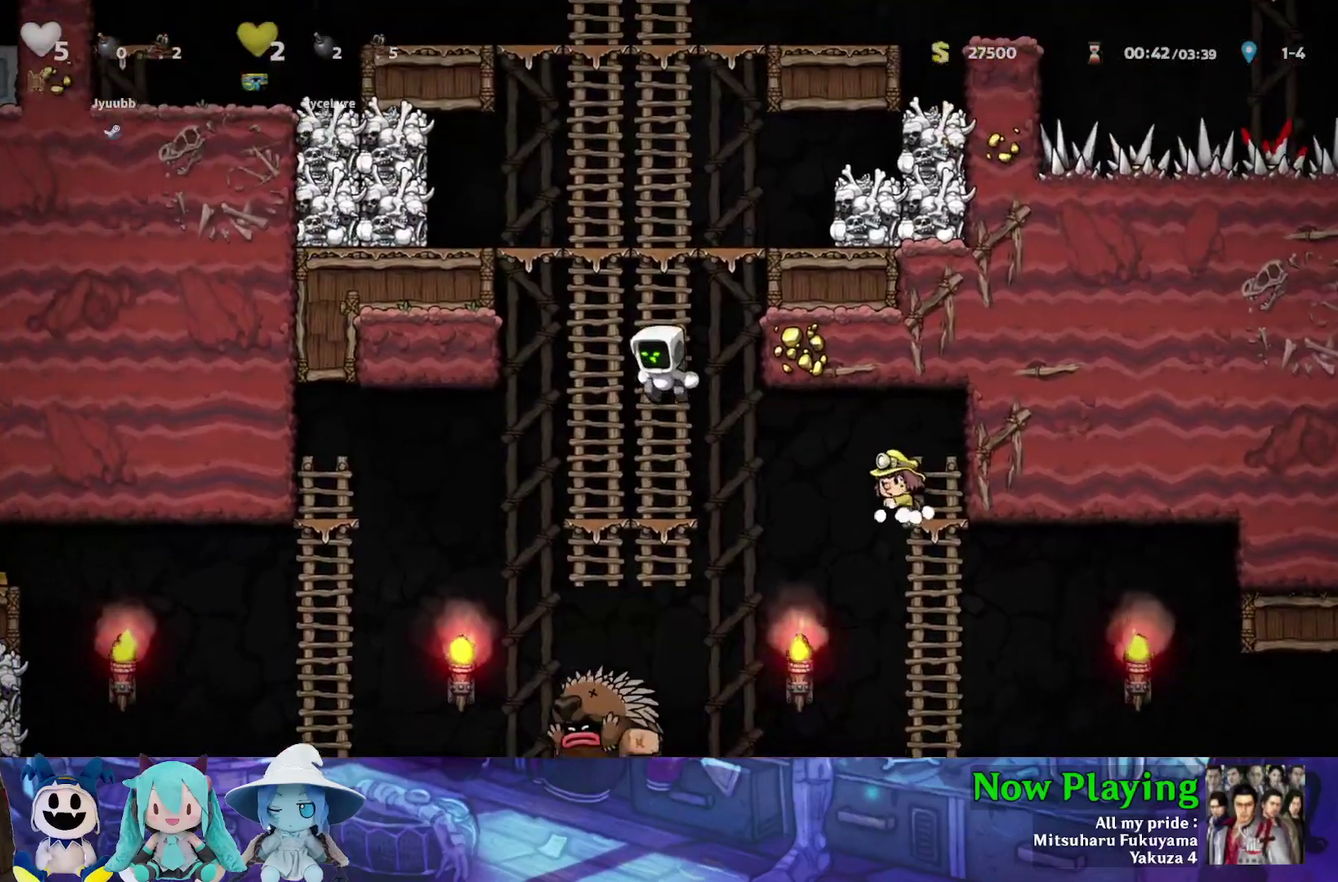
{"dt_ms": 400, "buttons": ["B", "Y", "DPAD_RIGHT"], "left_stick": "center", "right_stick": "center", "events": [[83, "B", "down"], [200, "B", "up"], [367, "DPAD_RIGHT", "down"], [383, "B", "down"], [383, "DPAD_UP", "up"]]}
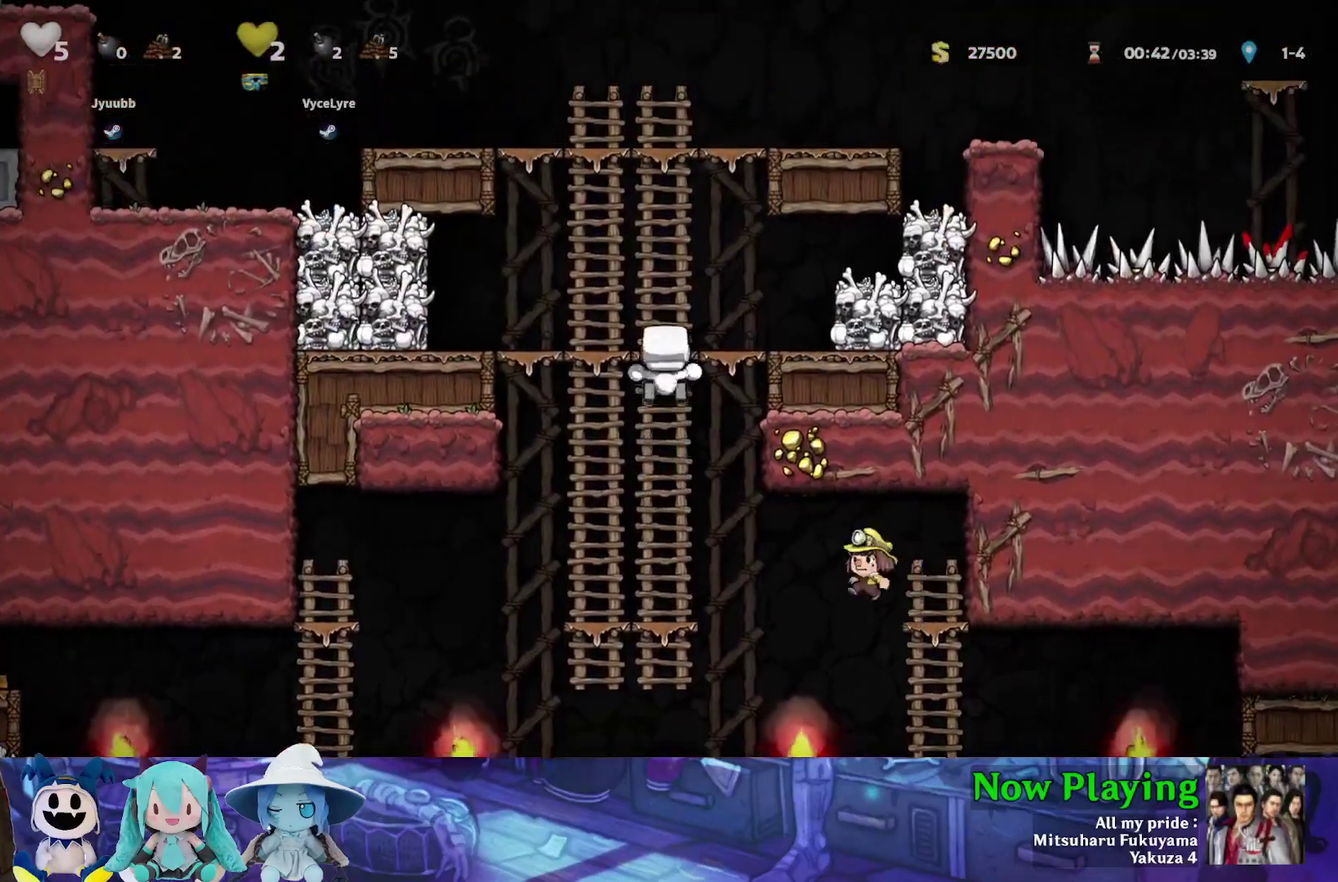
{"dt_ms": 400, "buttons": [], "left_stick": "center", "right_stick": "center", "events": [[117, "A", "down"], [133, "Y", "up"], [200, "B", "up"], [267, "A", "up"], [367, "DPAD_RIGHT", "up"]]}
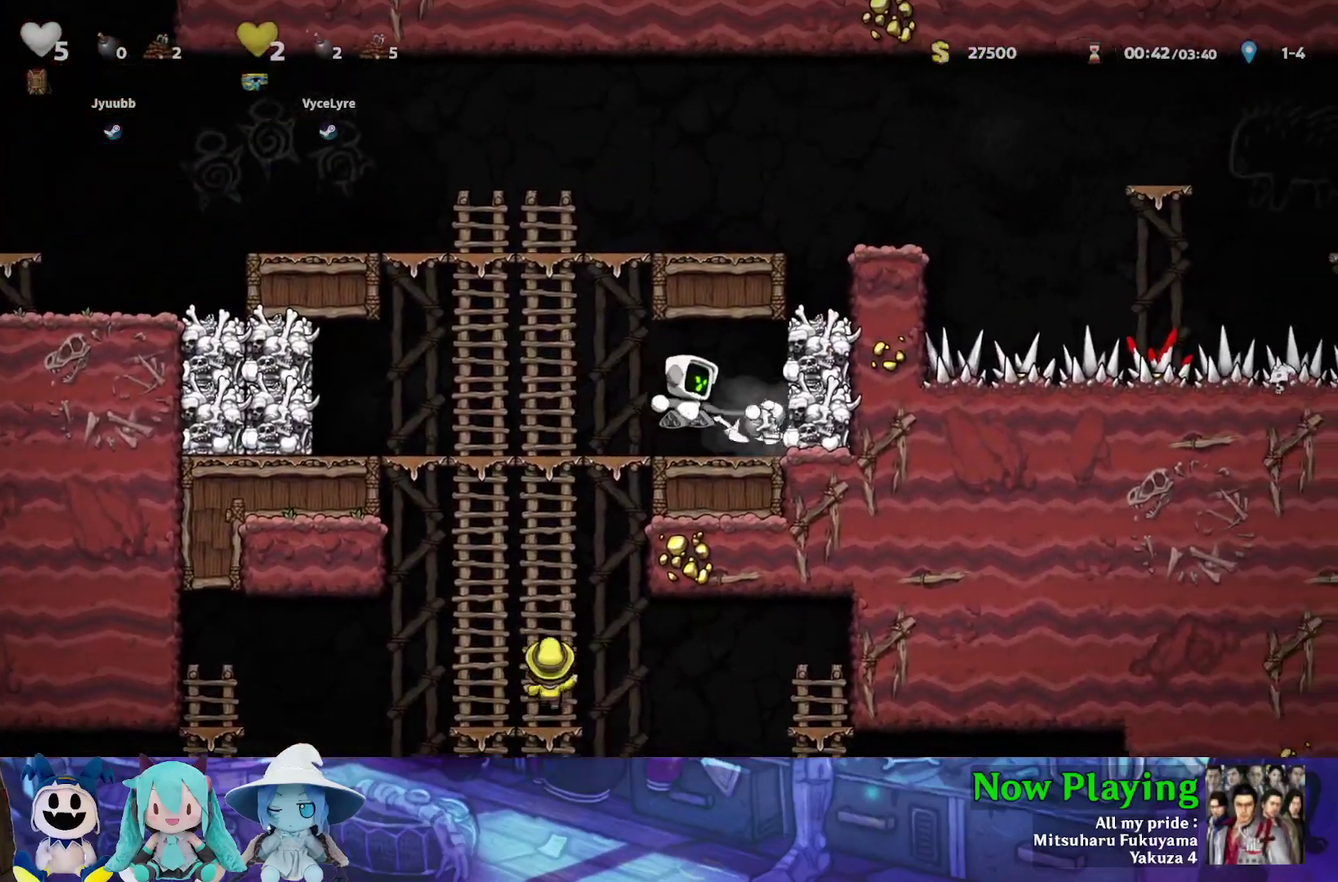
{"dt_ms": 500, "buttons": ["Y", "DPAD_LEFT"], "left_stick": "center", "right_stick": "center", "events": [[117, "Y", "down"], [150, "DPAD_RIGHT", "down"], [267, "Y", "up"], [283, "DPAD_DOWN", "down"], [333, "A", "down"], [333, "DPAD_RIGHT", "up"], [400, "DPAD_LEFT", "down"], [450, "A", "up"], [467, "DPAD_DOWN", "up"], [500, "Y", "down"]]}
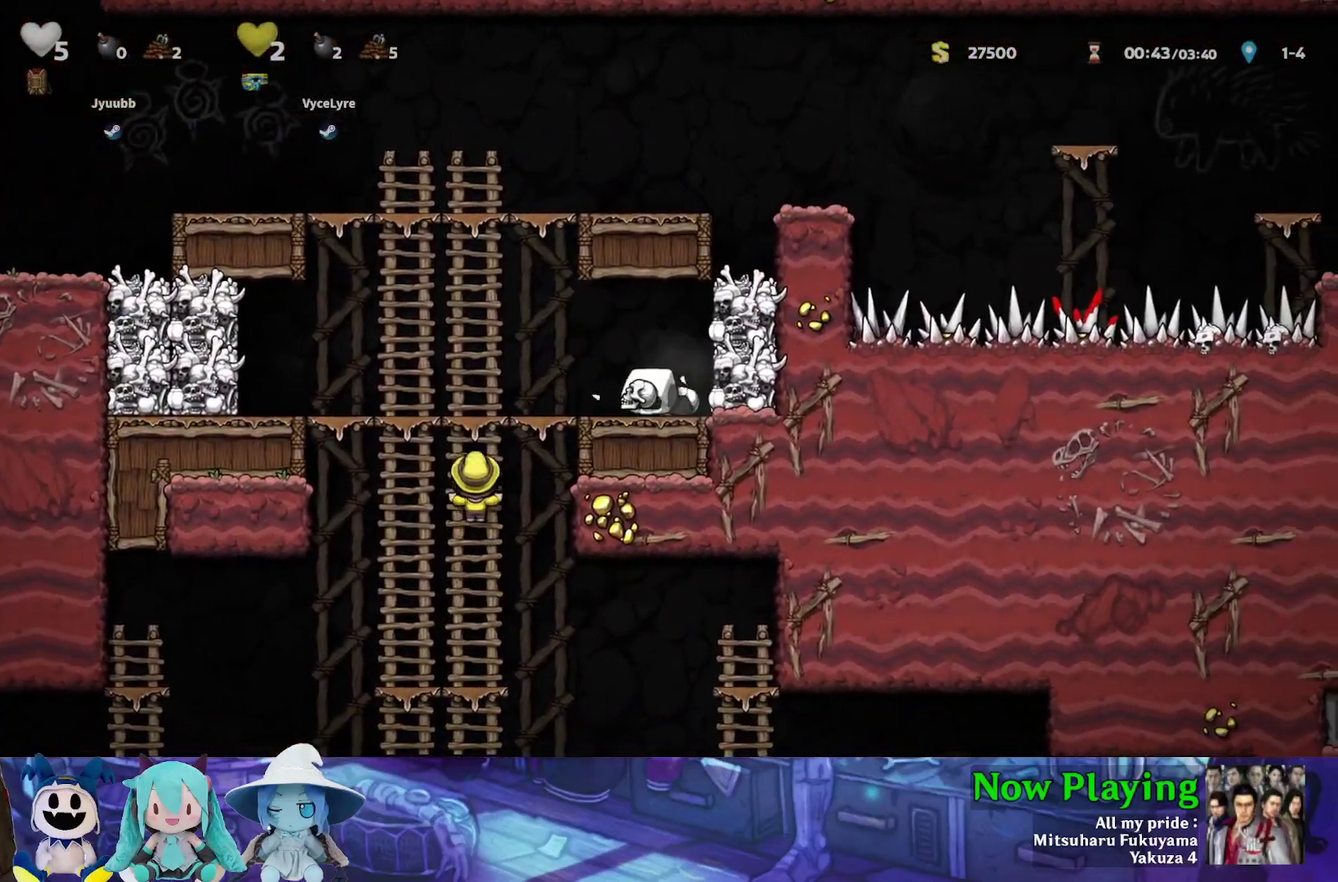
{"dt_ms": 800, "buttons": ["B", "Y", "DPAD_RIGHT"], "left_stick": "center", "right_stick": "center", "events": [[317, "DPAD_DOWN", "down"], [333, "DPAD_LEFT", "up"], [367, "B", "down"], [483, "B", "up"], [483, "DPAD_DOWN", "up"], [750, "DPAD_RIGHT", "down"], [800, "B", "down"]]}
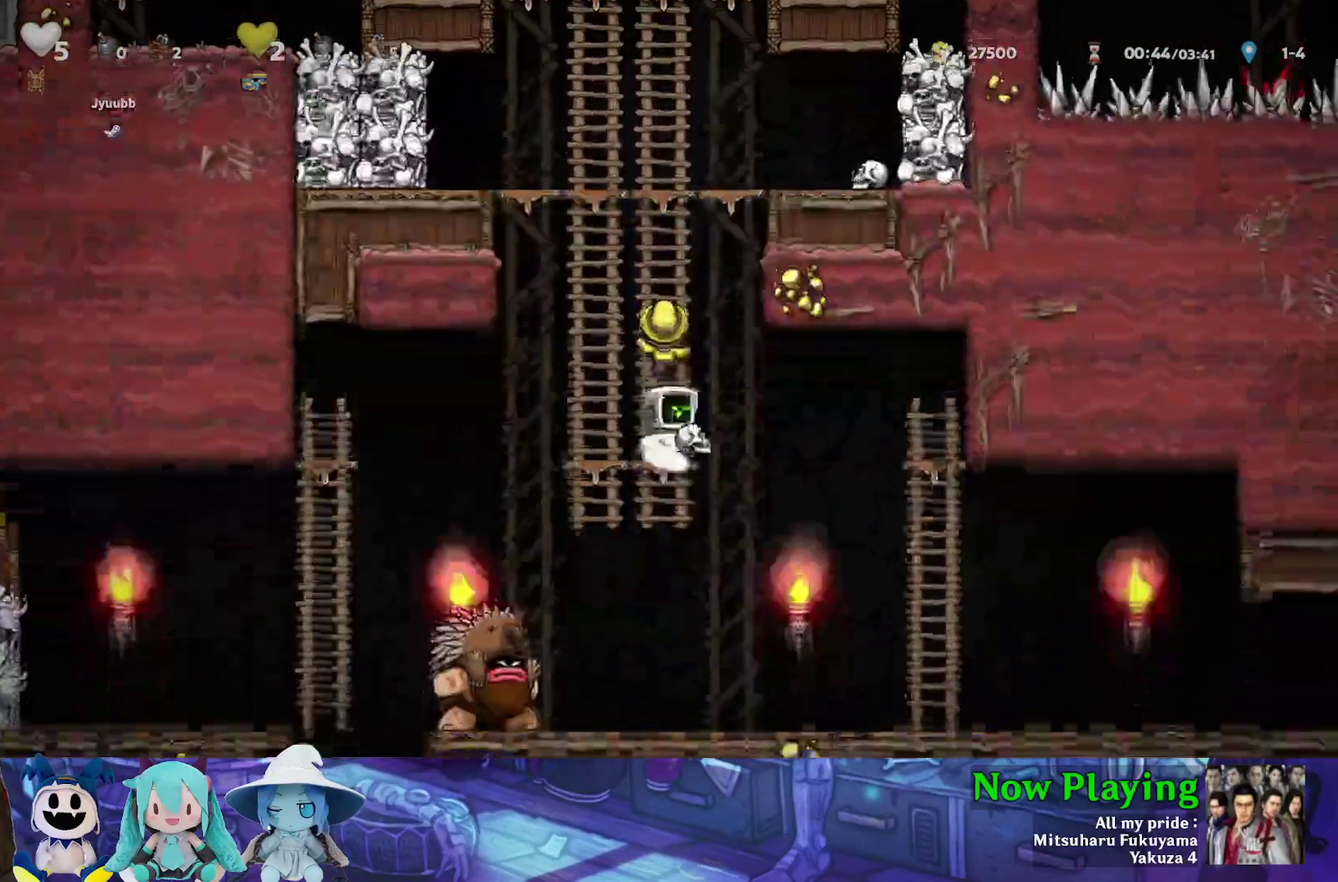
{"dt_ms": 400, "buttons": ["Y", "DPAD_RIGHT"], "left_stick": "center", "right_stick": "center", "events": [[117, "B", "up"]]}
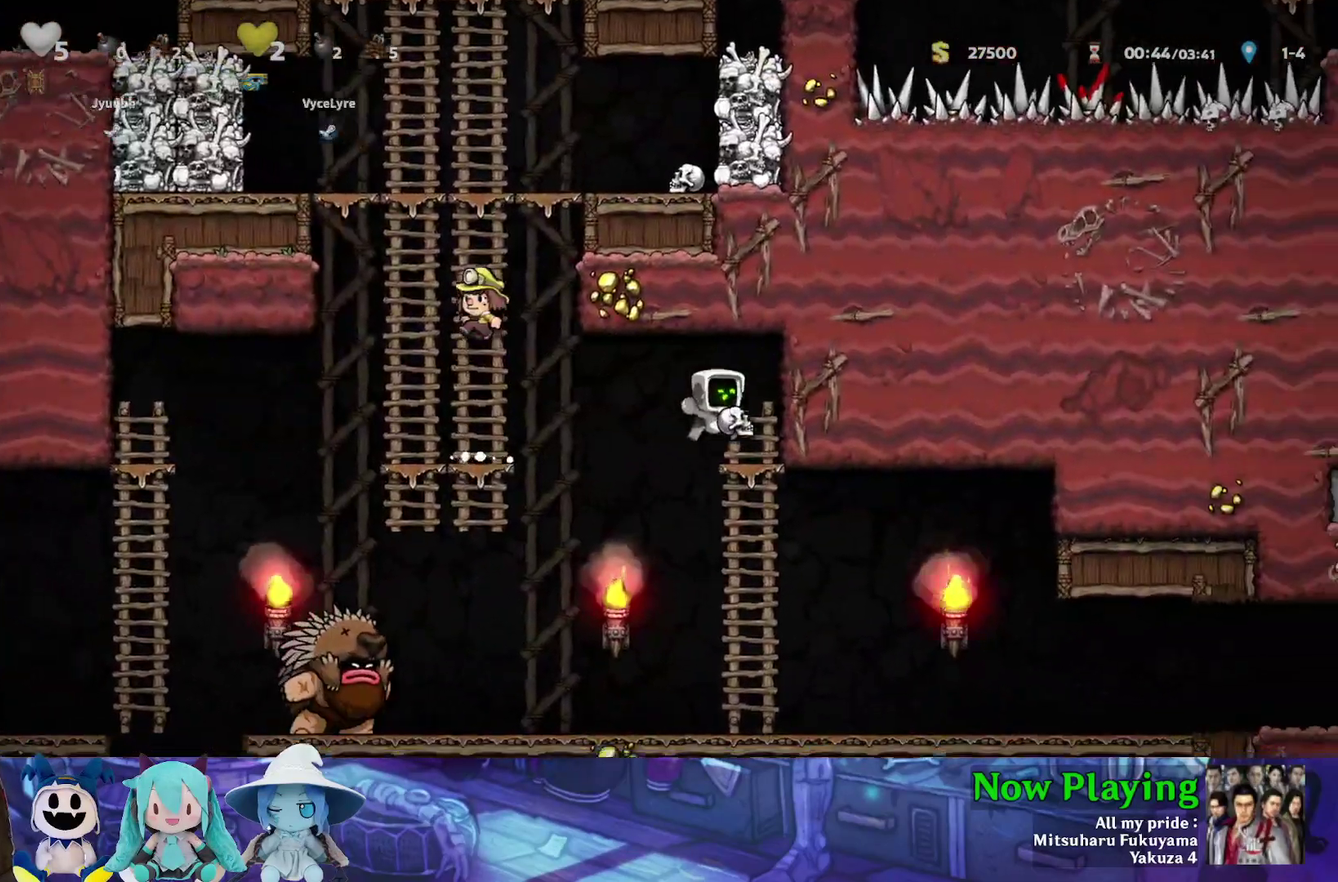
{"dt_ms": 400, "buttons": ["B", "DPAD_DOWN"], "left_stick": "center", "right_stick": "center", "events": [[33, "DPAD_RIGHT", "up"], [100, "DPAD_LEFT", "down"], [100, "Y", "up"], [150, "DPAD_LEFT", "up"], [333, "B", "down"], [367, "DPAD_DOWN", "down"]]}
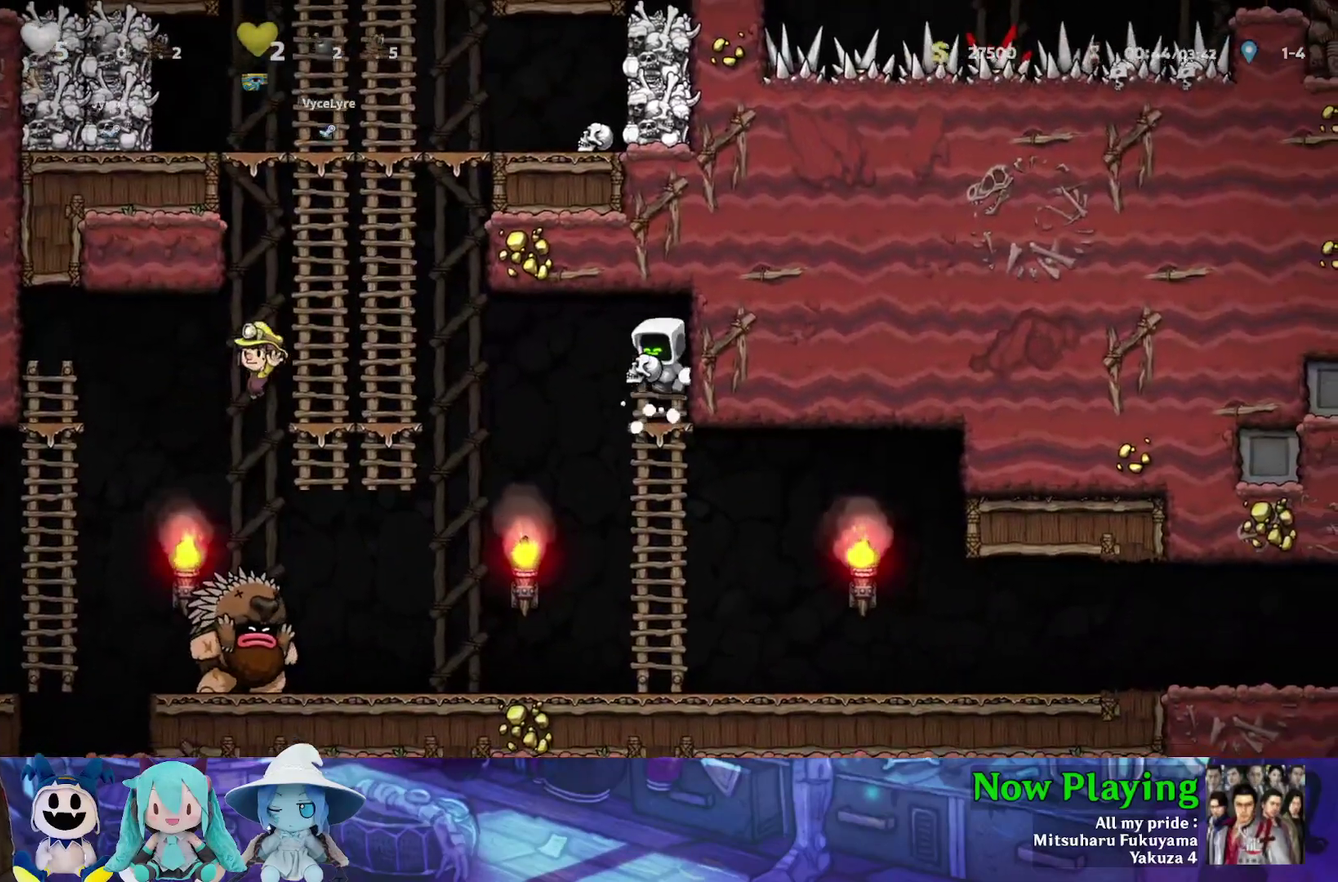
{"dt_ms": 300, "buttons": [], "left_stick": "center", "right_stick": "center", "events": [[17, "B", "up"], [83, "A", "down"], [167, "DPAD_DOWN", "up"], [217, "A", "up"]]}
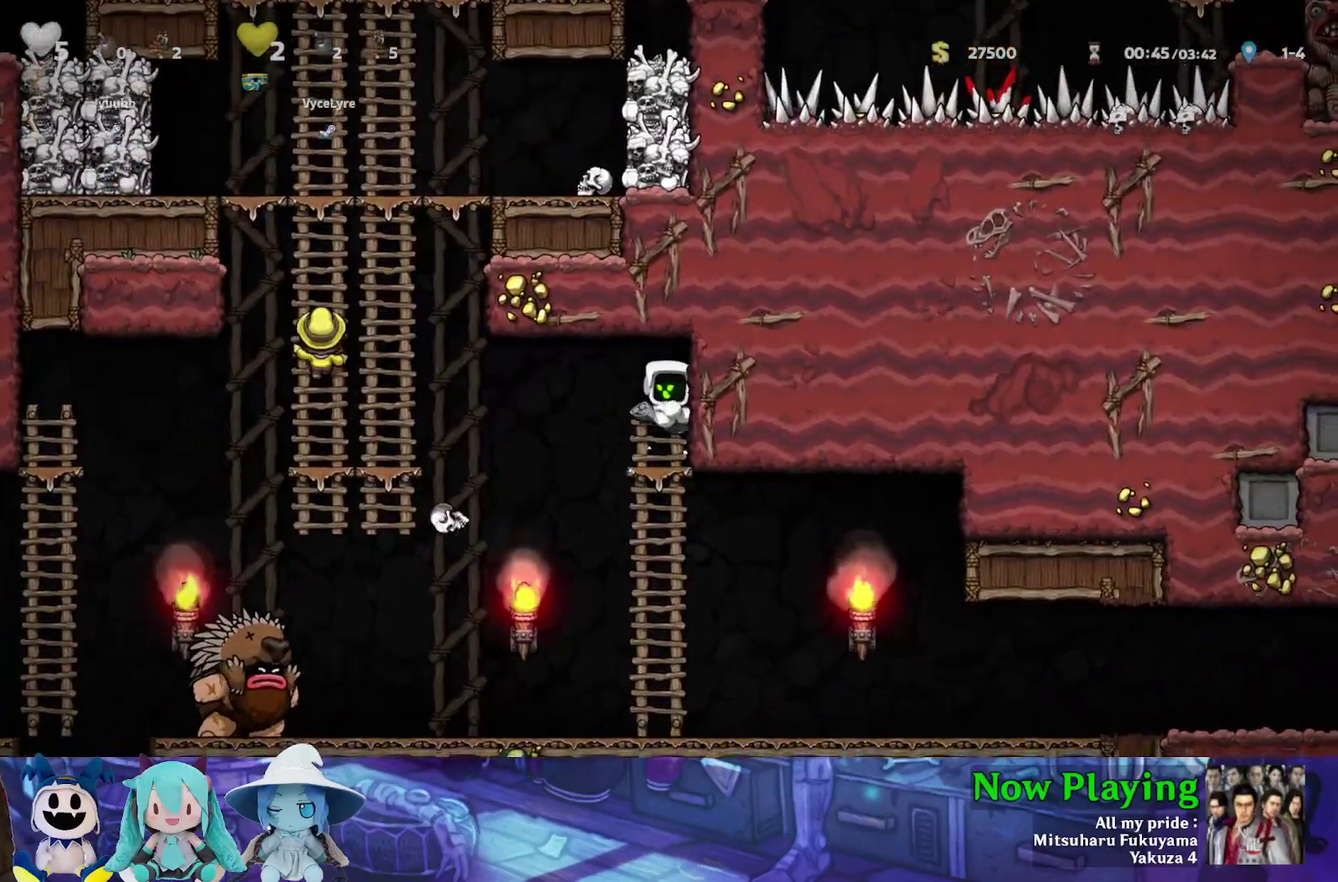
{"dt_ms": 300, "buttons": ["DPAD_LEFT"], "left_stick": "center", "right_stick": "center", "events": [[233, "DPAD_LEFT", "down"]]}
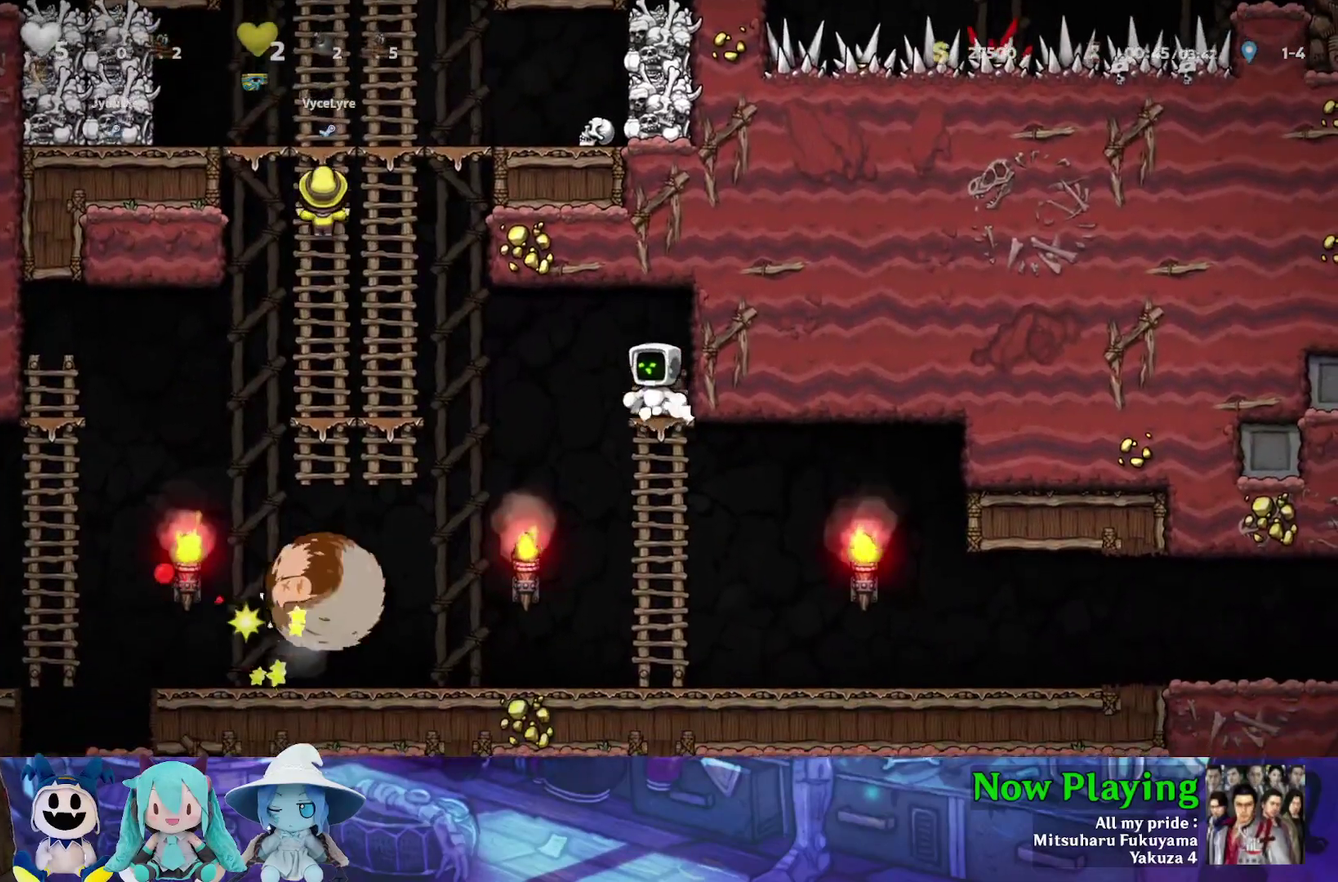
{"dt_ms": 500, "buttons": ["B", "Y", "DPAD_UP"], "left_stick": "center", "right_stick": "center", "events": [[33, "Y", "down"], [67, "B", "down"], [383, "B", "up"], [383, "DPAD_UP", "down"], [417, "DPAD_LEFT", "up"], [500, "B", "down"]]}
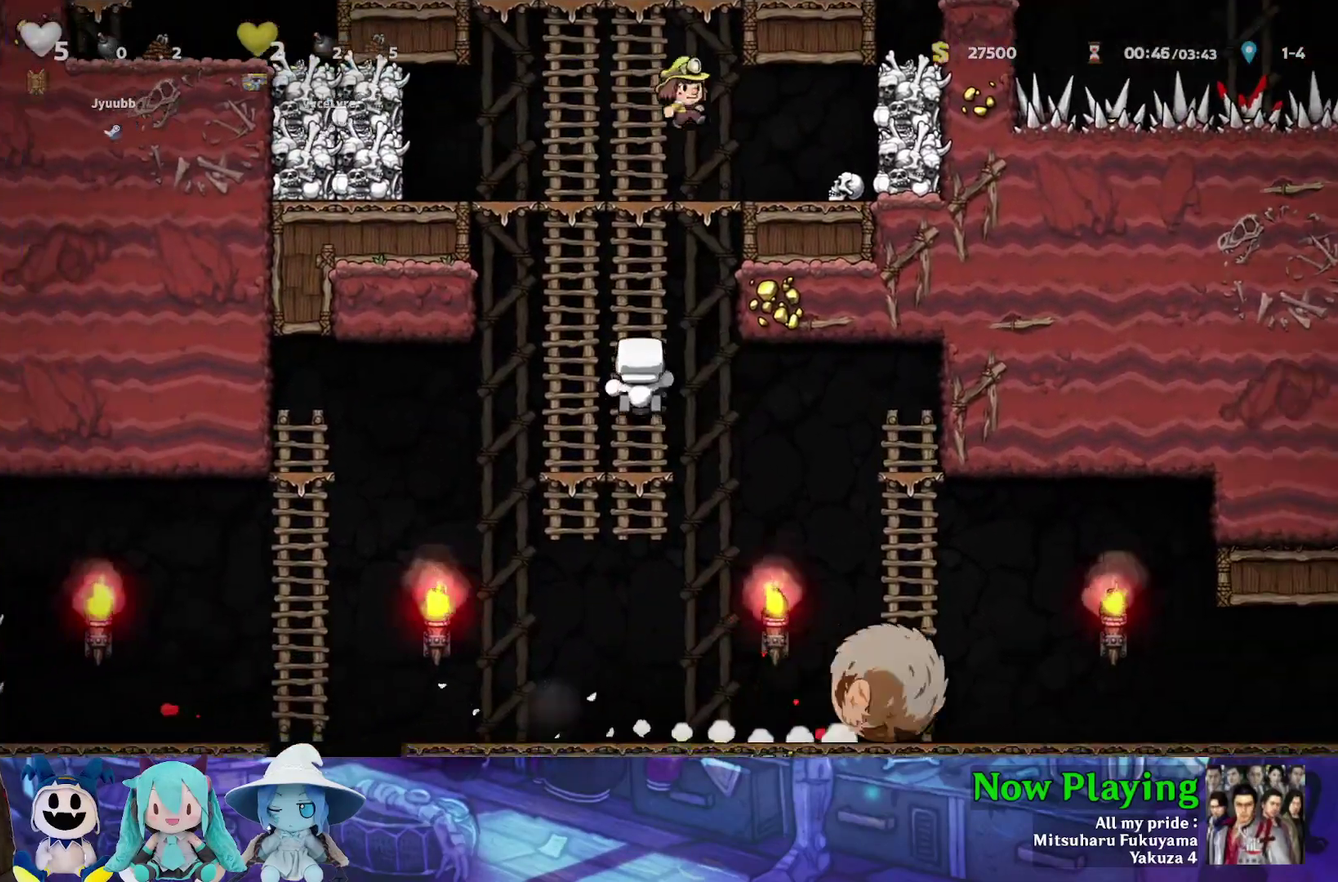
{"dt_ms": 600, "buttons": ["B", "Y", "DPAD_LEFT"], "left_stick": "center", "right_stick": "center", "events": [[183, "B", "up"], [483, "DPAD_LEFT", "down"], [500, "B", "down"], [583, "DPAD_UP", "up"]]}
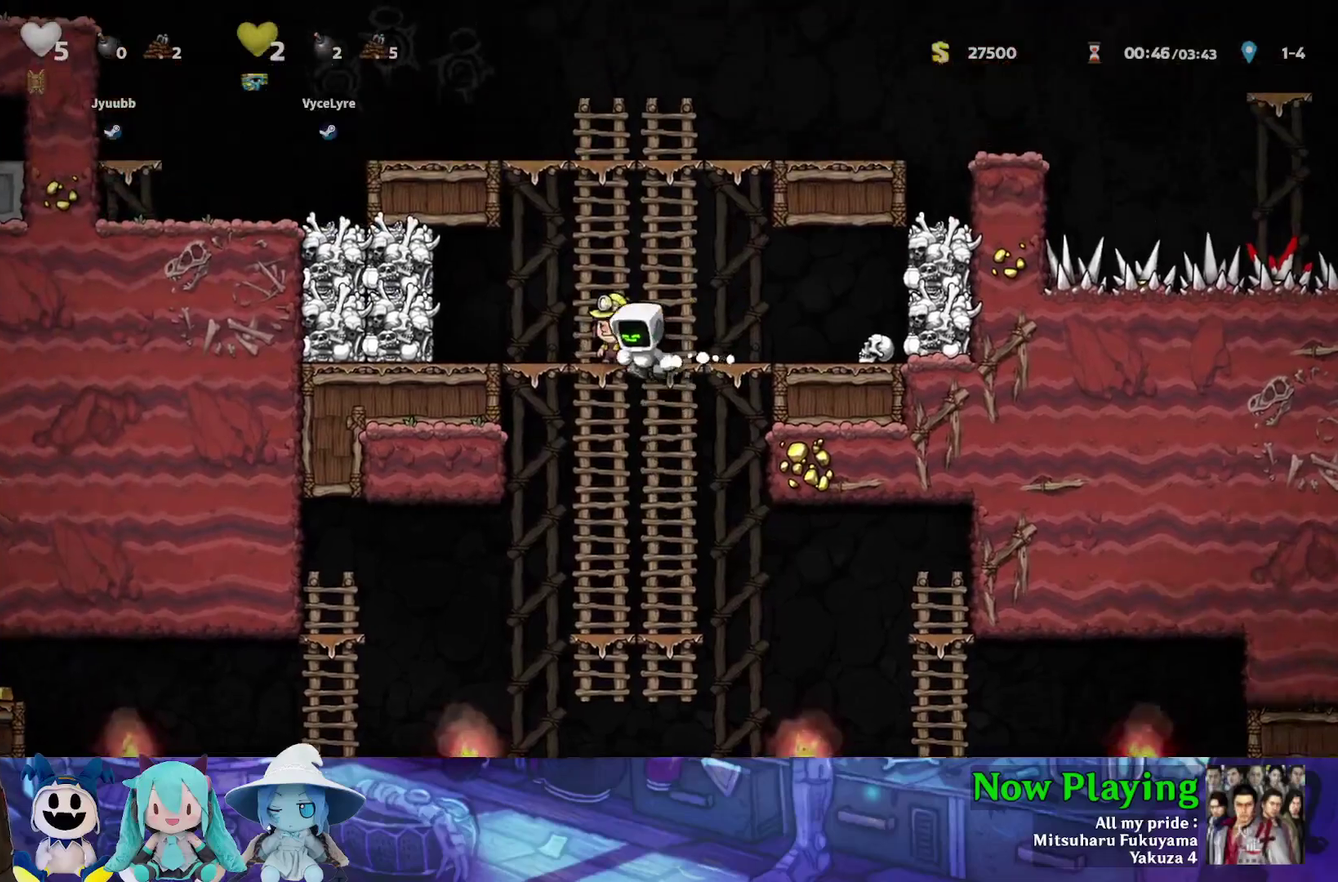
{"dt_ms": 500, "buttons": [], "left_stick": "center", "right_stick": "center", "events": [[50, "B", "up"], [333, "B", "down"], [333, "DPAD_LEFT", "up"], [333, "DPAD_RIGHT", "down"], [350, "Y", "up"], [383, "A", "down"], [400, "DPAD_RIGHT", "up"], [433, "B", "up"], [500, "A", "up"]]}
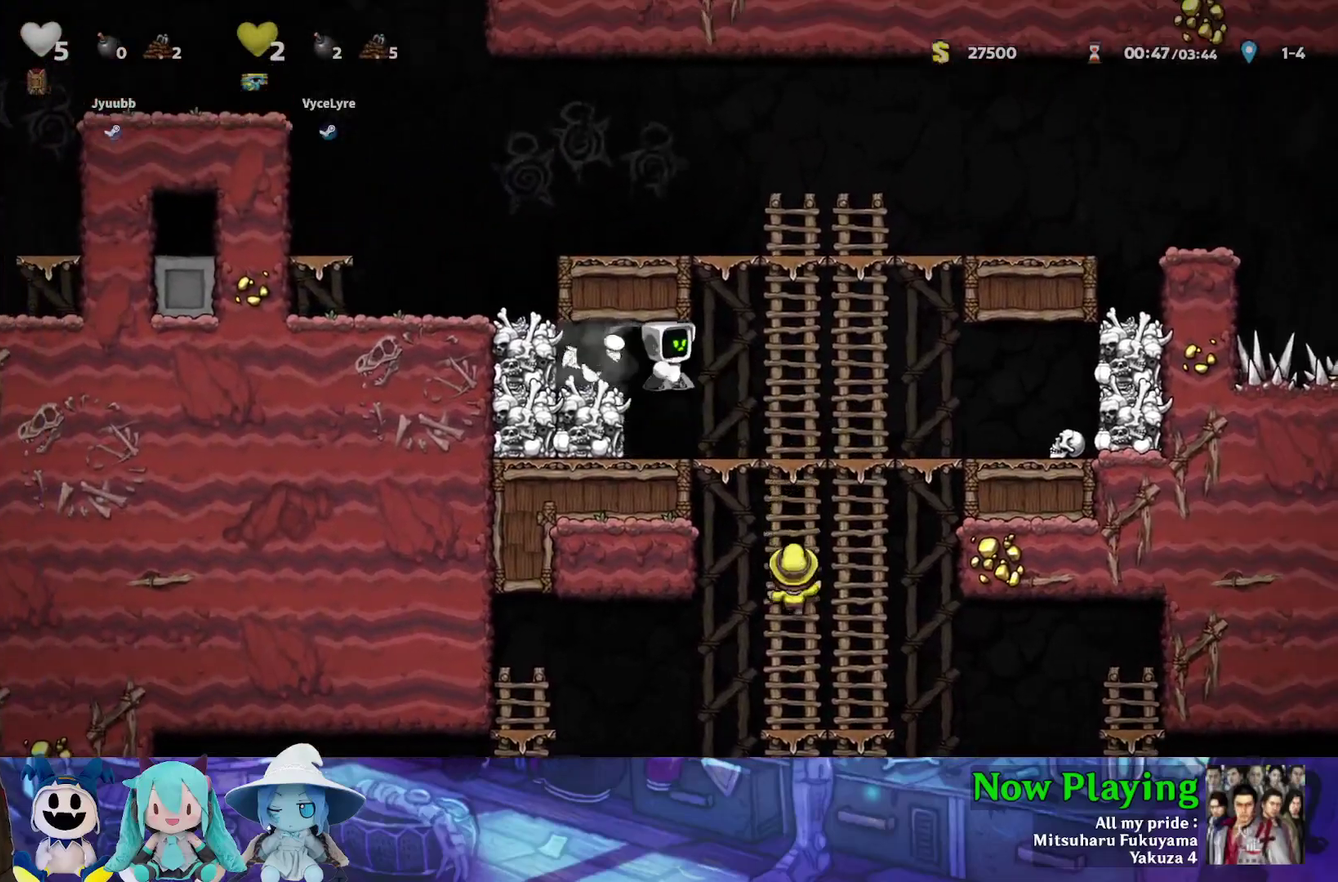
{"dt_ms": 400, "buttons": [], "left_stick": "center", "right_stick": "center", "events": []}
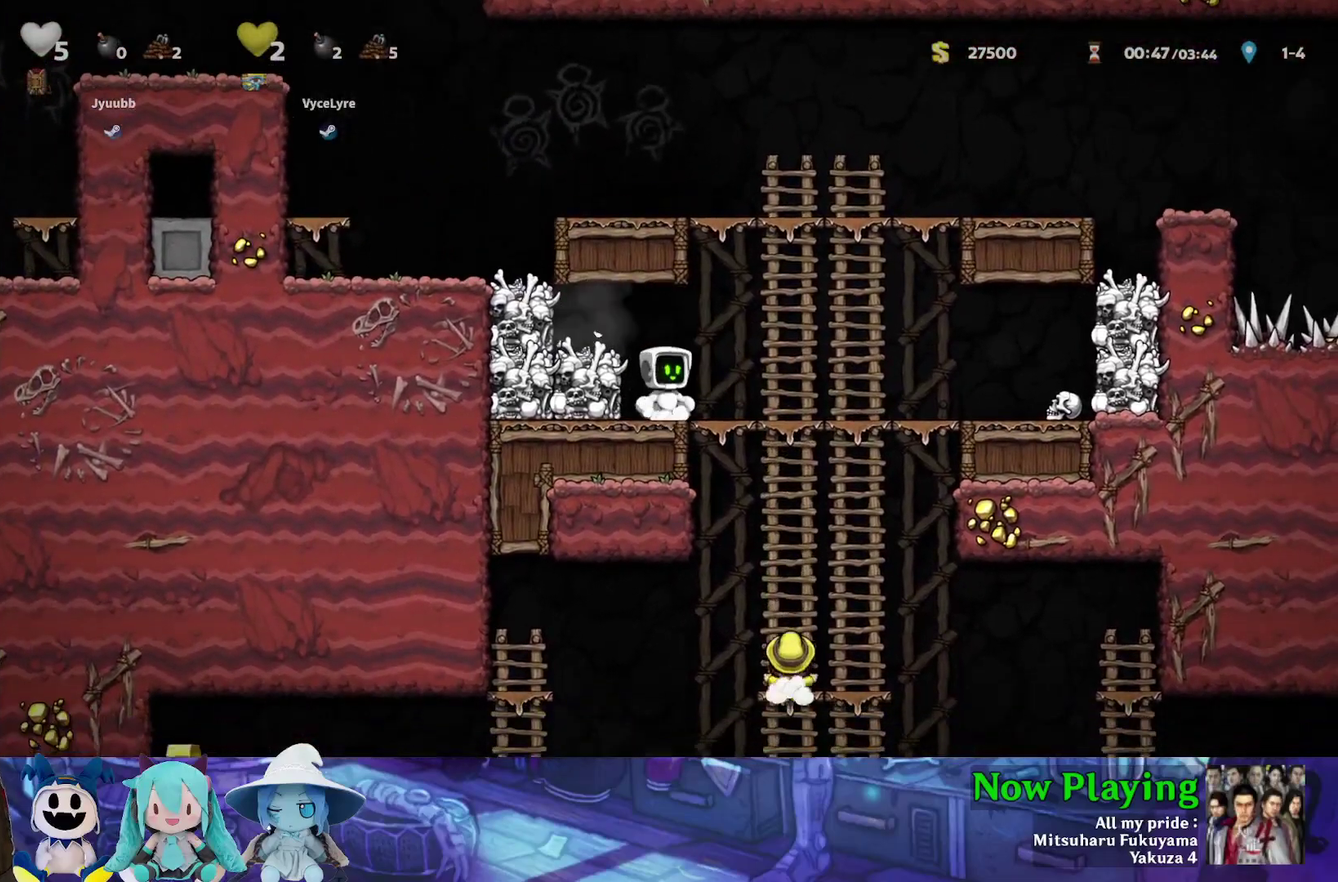
{"dt_ms": 400, "buttons": ["Y", "DPAD_RIGHT"], "left_stick": "center", "right_stick": "center", "events": [[33, "Y", "down"], [50, "DPAD_RIGHT", "down"], [250, "B", "down"], [333, "B", "up"]]}
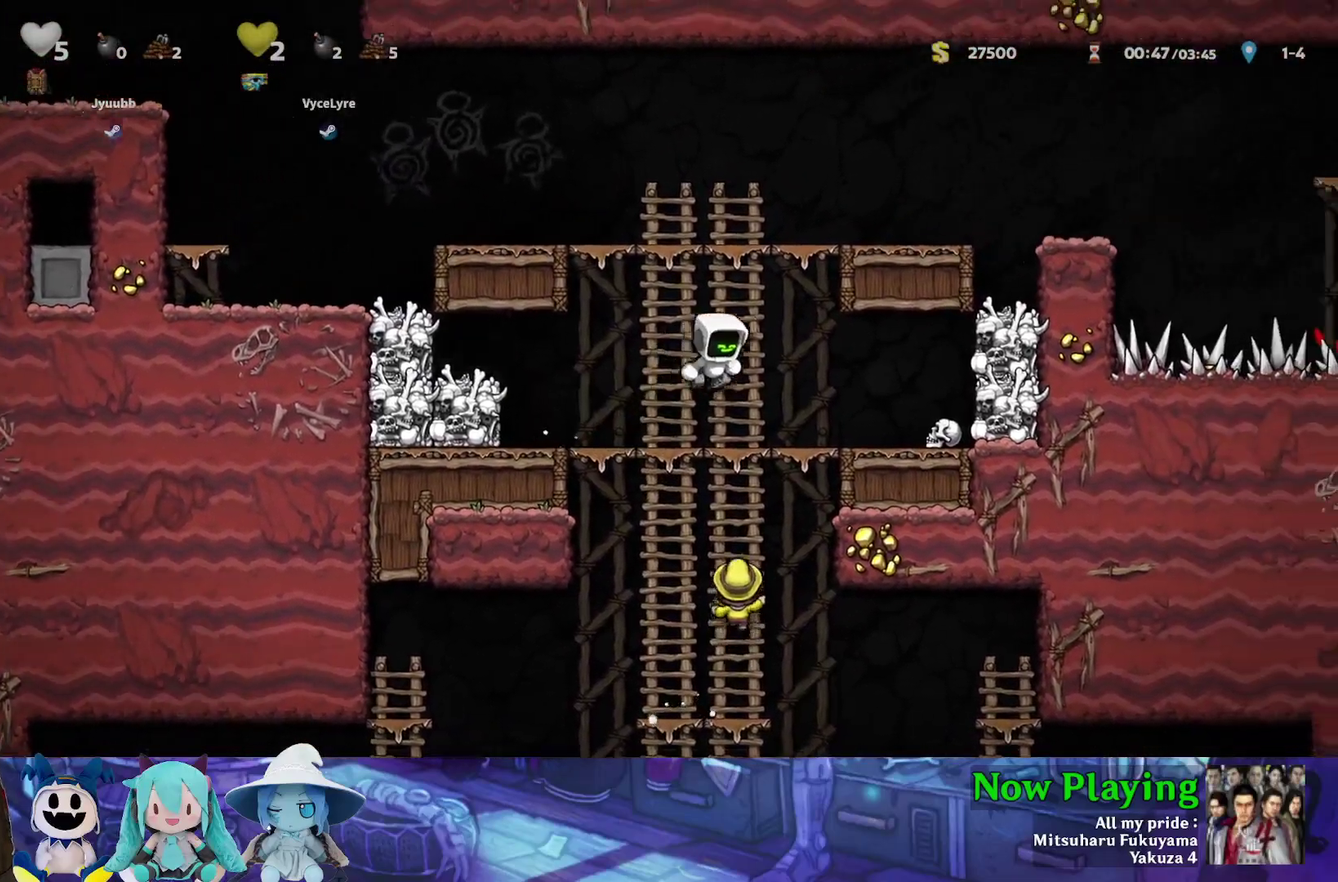
{"dt_ms": 600, "buttons": ["Y", "DPAD_LEFT"], "left_stick": "center", "right_stick": "center", "events": [[333, "Y", "up"], [367, "DPAD_DOWN", "down"], [383, "A", "down"], [383, "DPAD_RIGHT", "up"], [467, "A", "up"], [467, "DPAD_LEFT", "down"], [517, "DPAD_DOWN", "up"], [550, "Y", "down"]]}
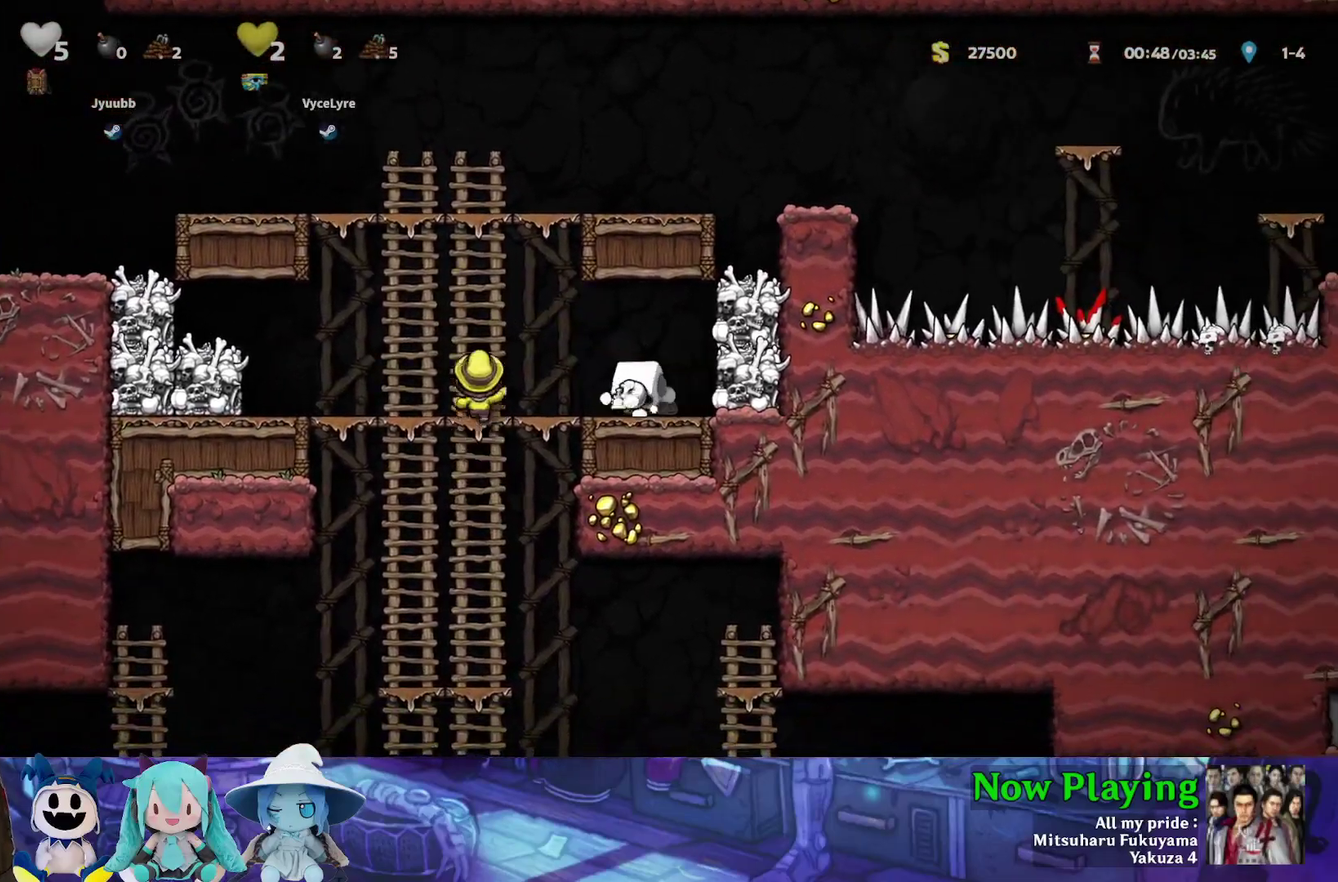
{"dt_ms": 300, "buttons": ["Y", "DPAD_DOWN"], "left_stick": "center", "right_stick": "center", "events": [[267, "DPAD_DOWN", "down"], [300, "DPAD_LEFT", "up"]]}
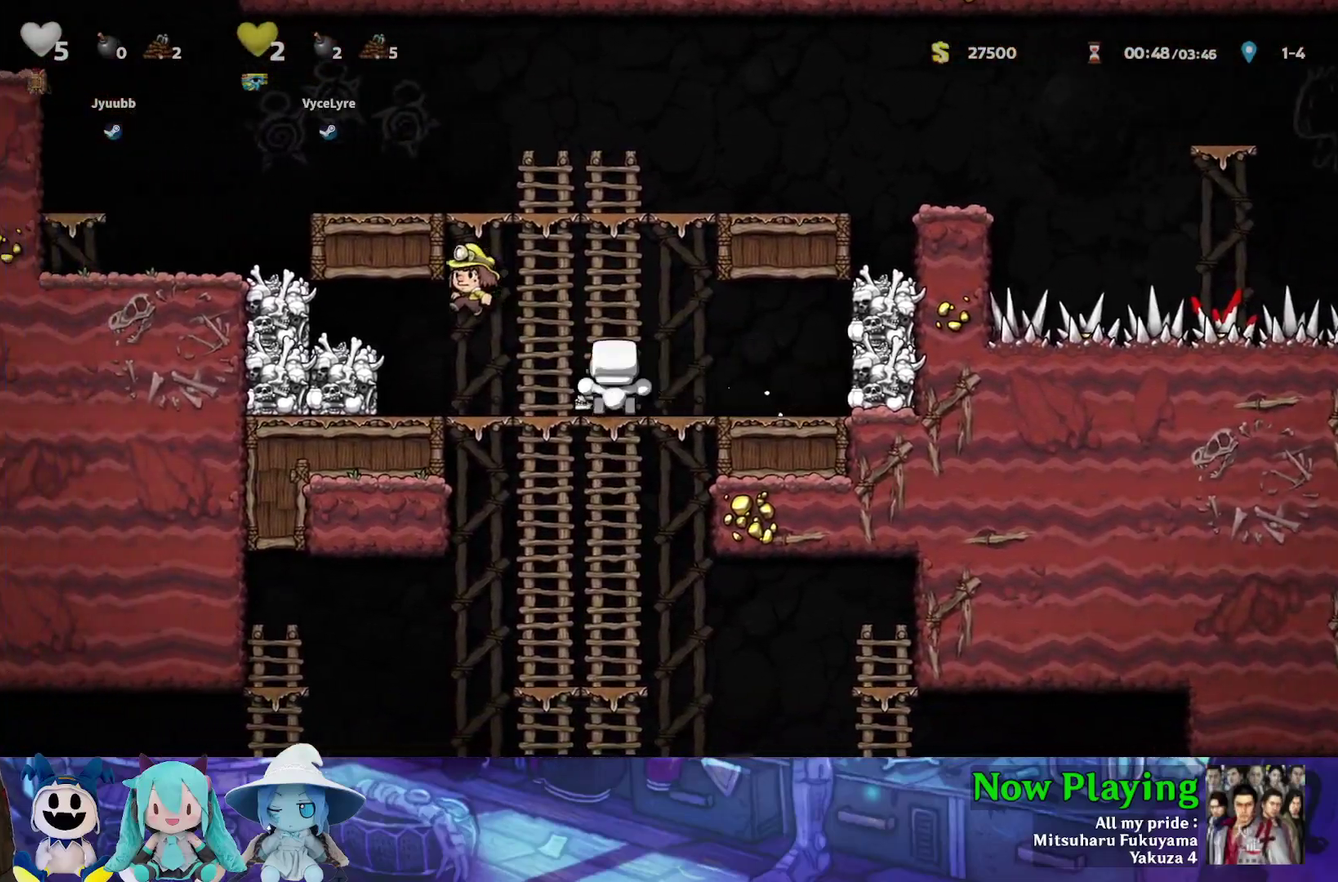
{"dt_ms": 600, "buttons": ["B", "Y", "DPAD_RIGHT"], "left_stick": "center", "right_stick": "center", "events": [[33, "B", "down"], [133, "DPAD_DOWN", "up"], [200, "B", "up"], [500, "DPAD_RIGHT", "down"], [550, "B", "down"]]}
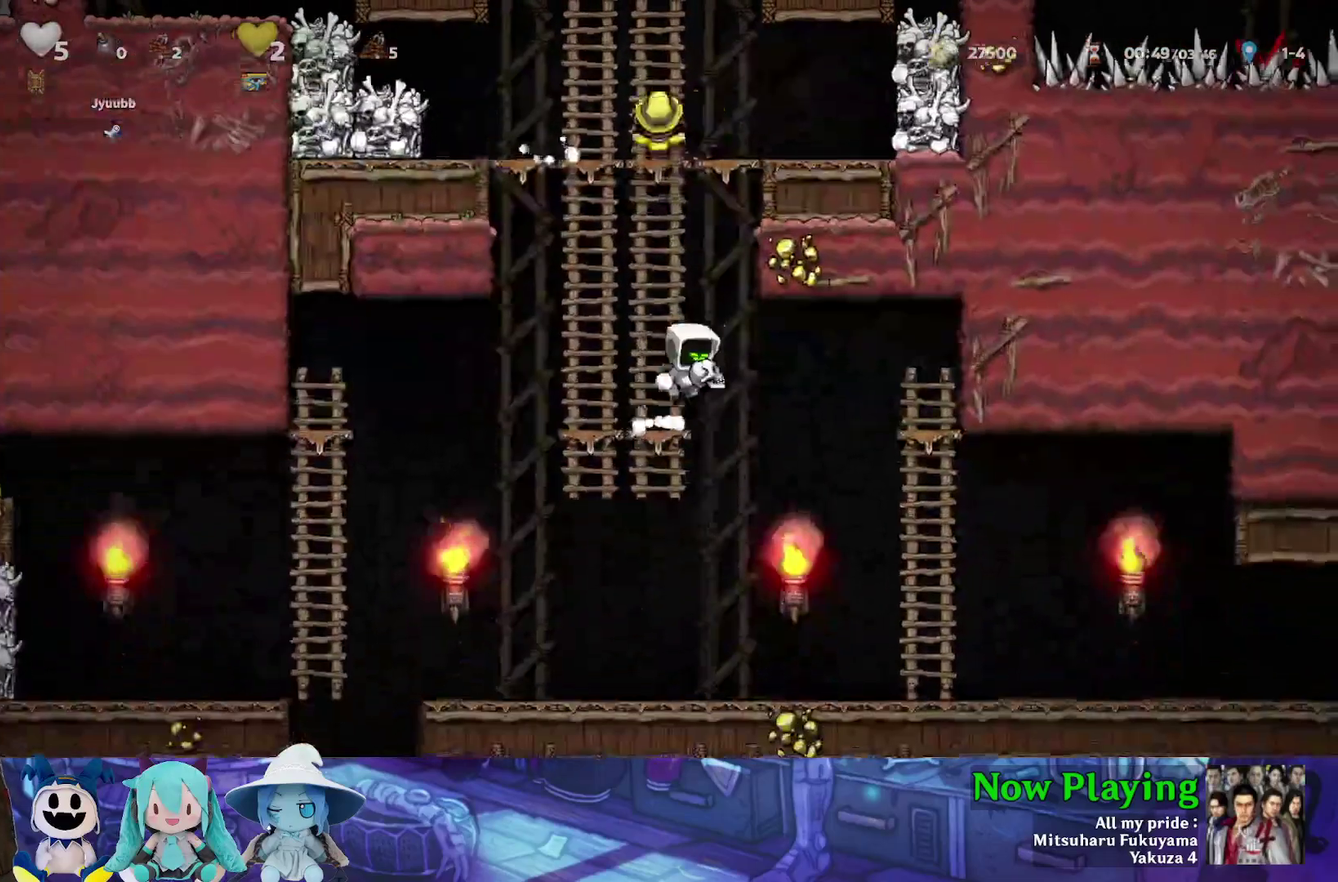
{"dt_ms": 600, "buttons": ["Y", "DPAD_RIGHT"], "left_stick": "center", "right_stick": "center", "events": [[17, "B", "up"], [383, "DPAD_DOWN", "down"], [433, "DPAD_RIGHT", "up"], [450, "B", "down"], [550, "DPAD_RIGHT", "down"], [567, "DPAD_DOWN", "up"], [583, "B", "up"]]}
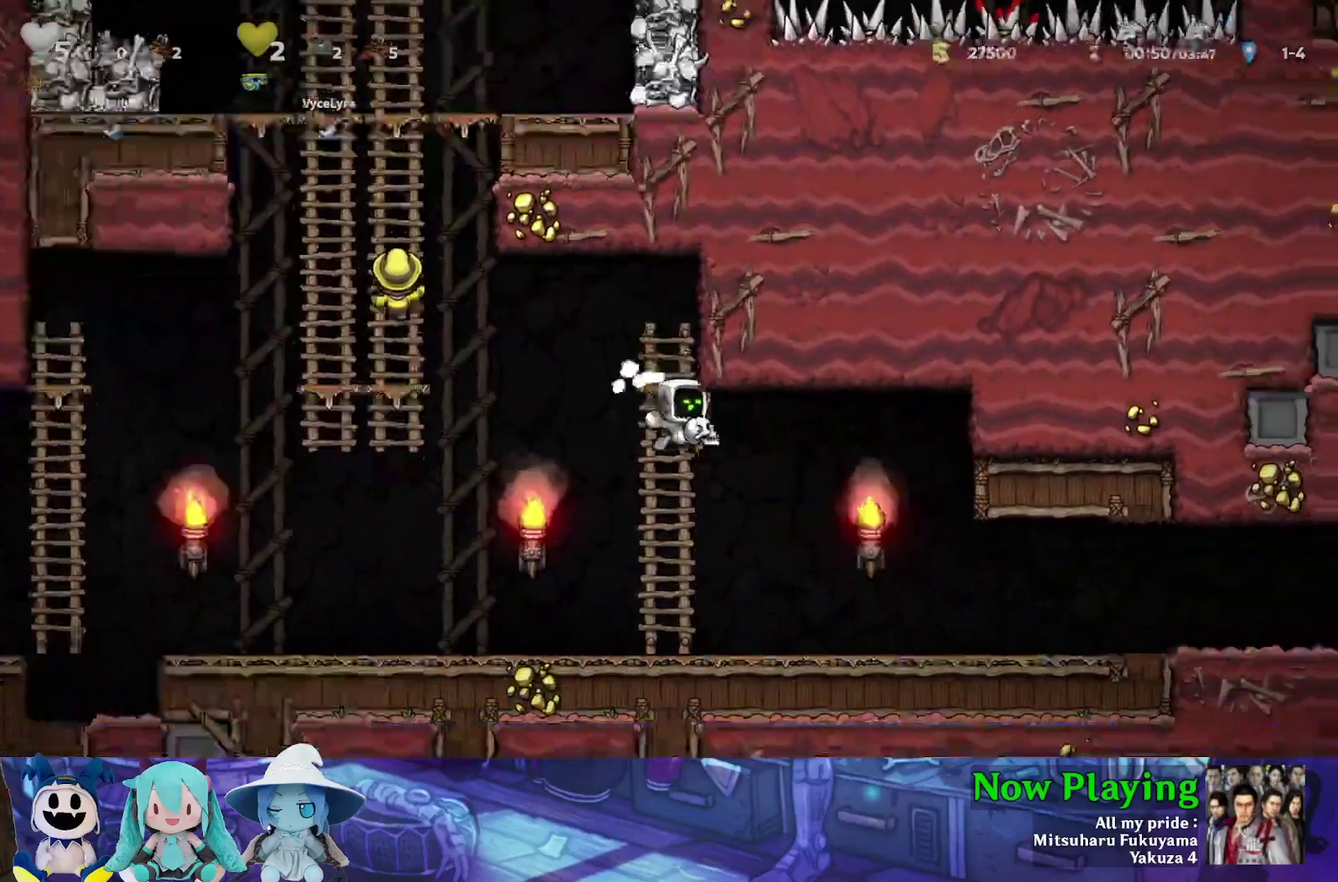
{"dt_ms": 500, "buttons": ["Y", "DPAD_RIGHT"], "left_stick": "center", "right_stick": "center", "events": []}
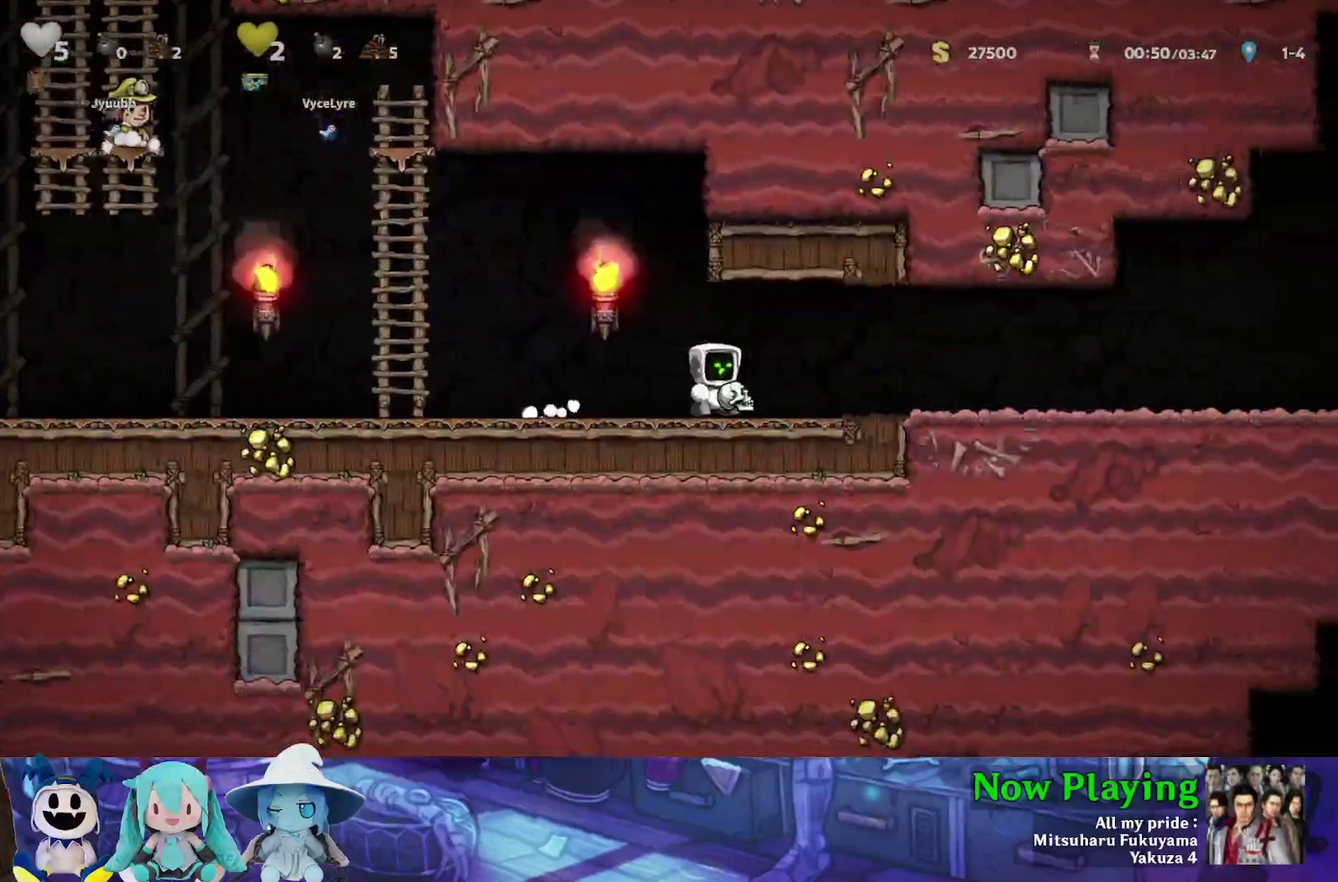
{"dt_ms": 500, "buttons": ["Y"], "left_stick": "center", "right_stick": "center"}
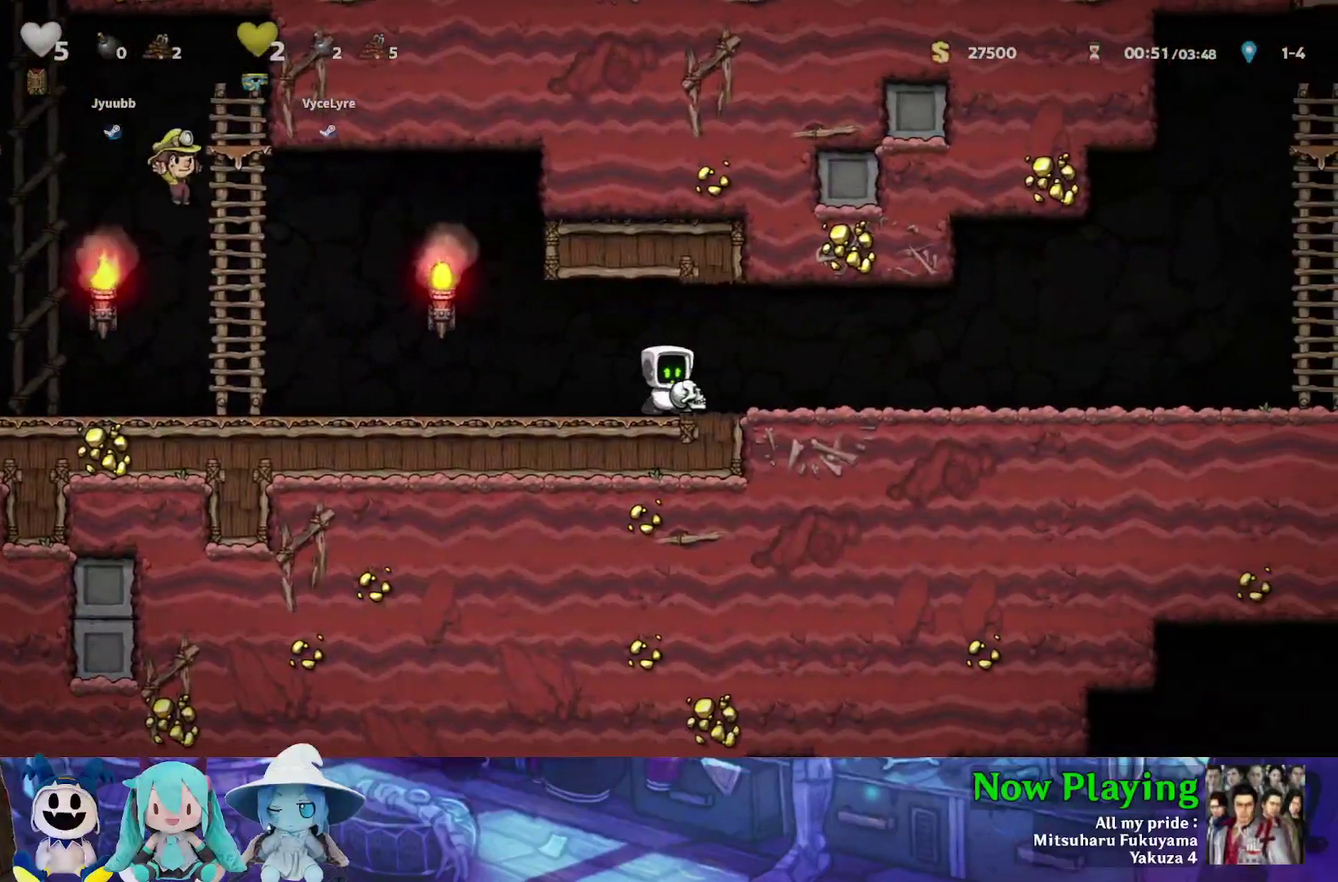
{"dt_ms": 400, "buttons": ["Y"], "left_stick": "center", "right_stick": "center"}
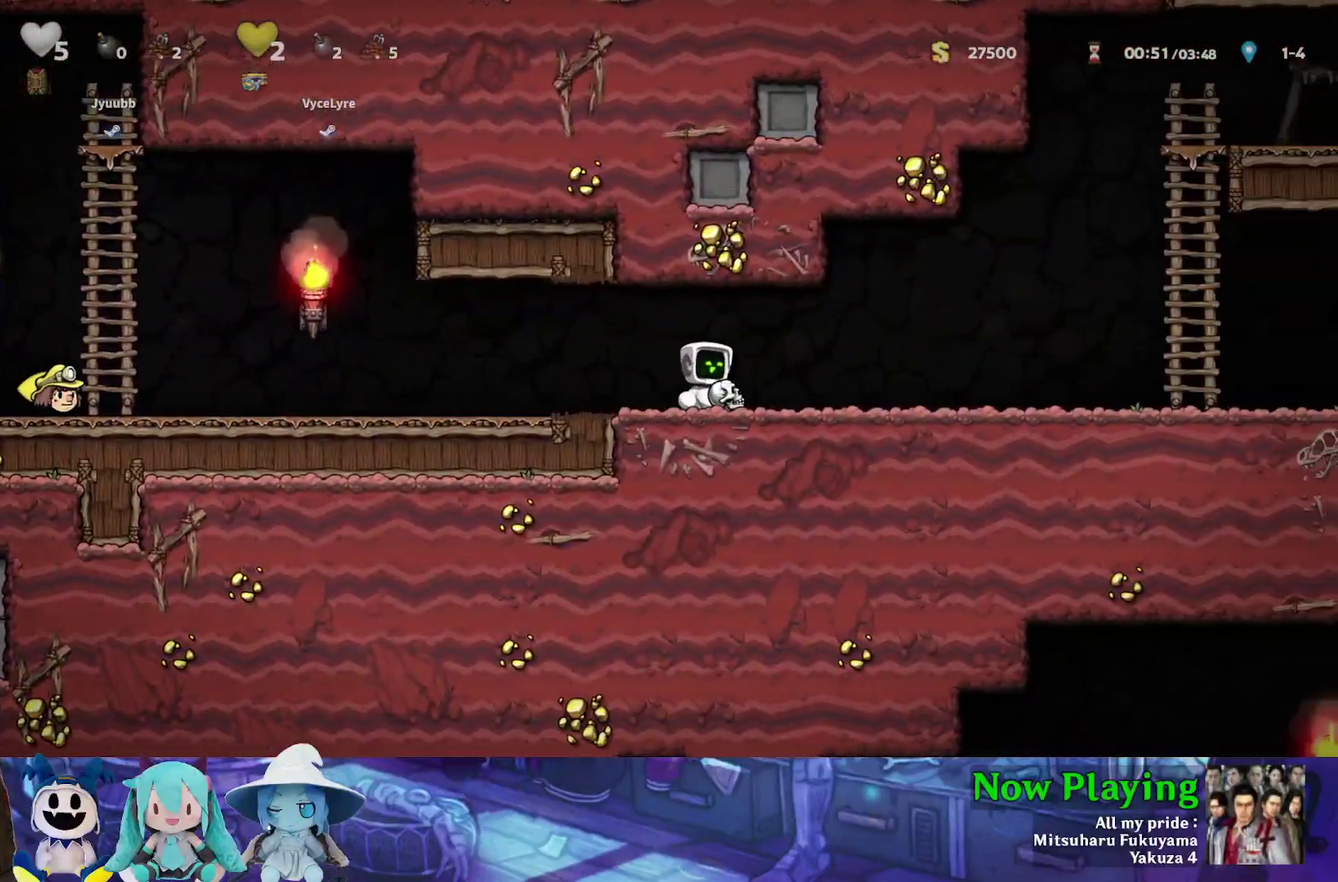
{"dt_ms": 700, "buttons": ["Y", "DPAD_LEFT"], "left_stick": "center", "right_stick": "center"}
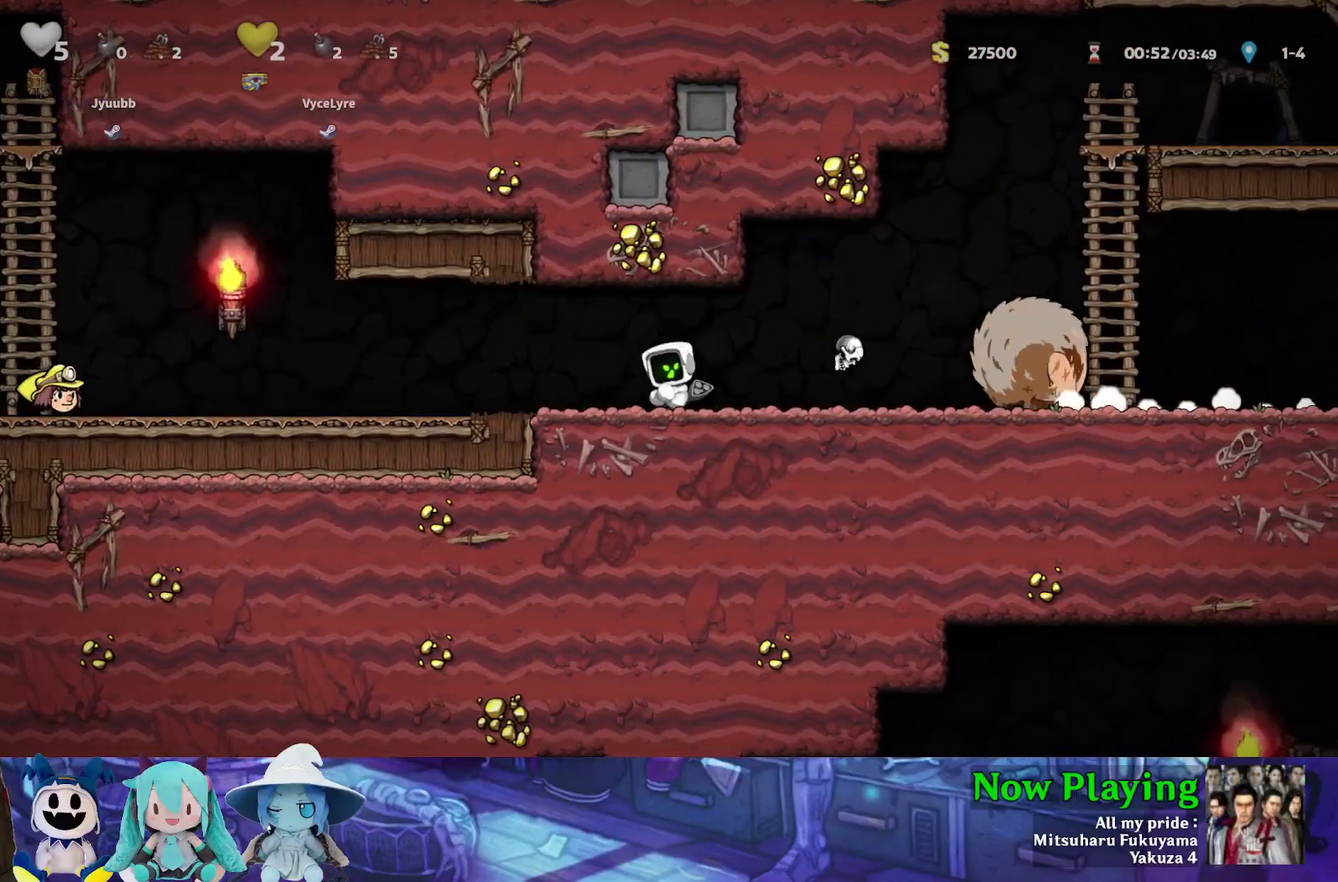
{"dt_ms": 400, "buttons": ["Y", "DPAD_LEFT"], "left_stick": "center", "right_stick": "center", "events": []}